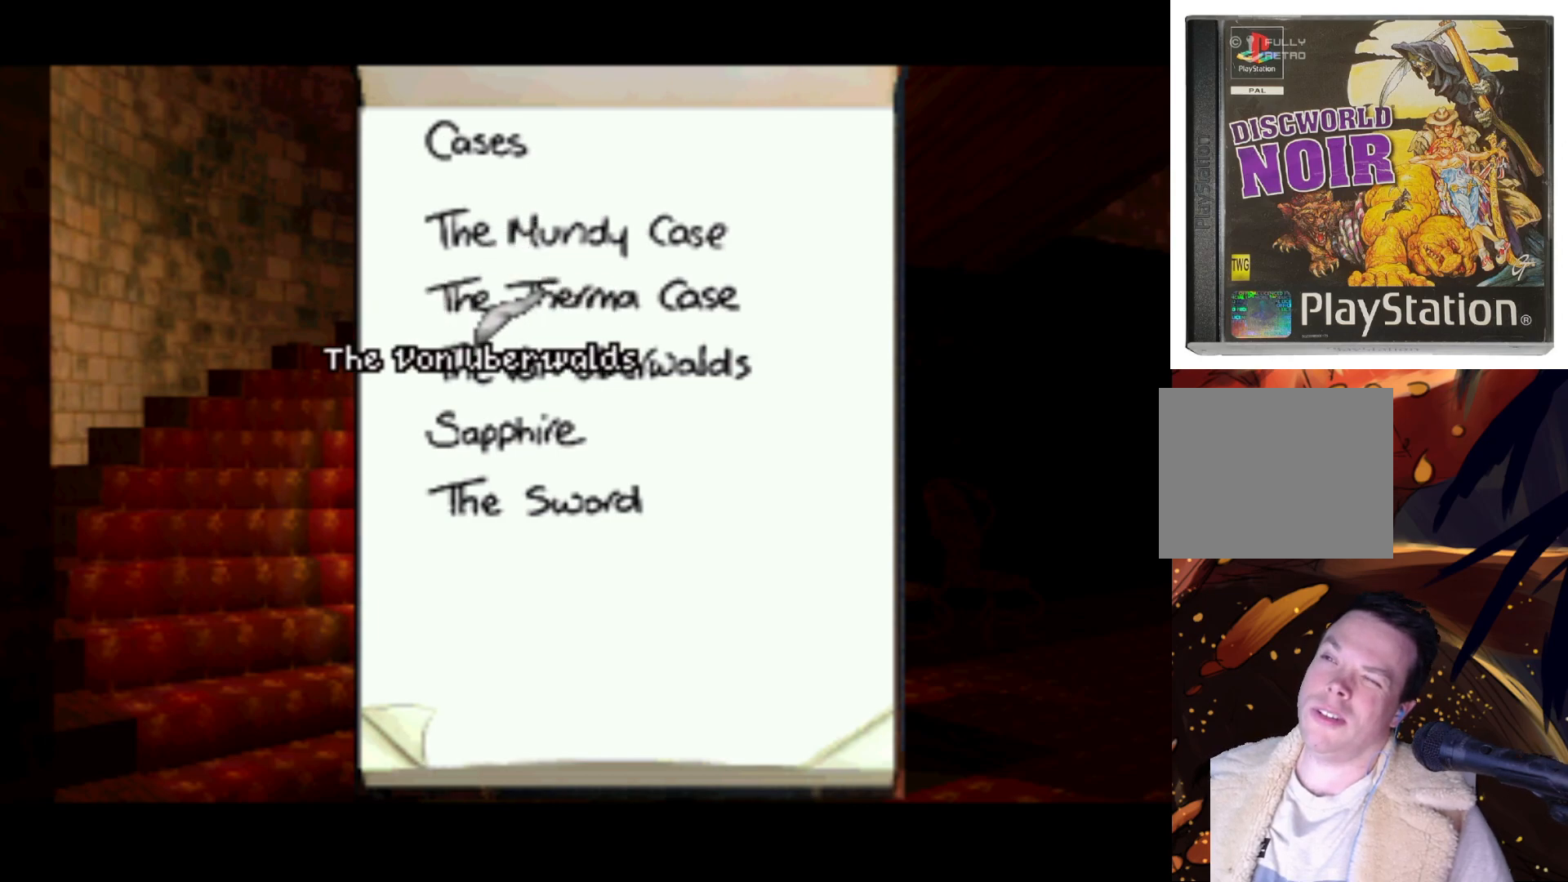
Gameplay with a controller (PlayStation layout); each line is a JSON object with the inputs held at the frame after it. "events" lists button and stick changes between this image and that frame as [ms after this image, input, new state], when the widget could be followed in between. Not read: L3 R3.
{"buttons": ["DPAD_RIGHT"], "left_stick": "center", "right_stick": "center", "events": [[450, "DPAD_RIGHT", "down"]]}
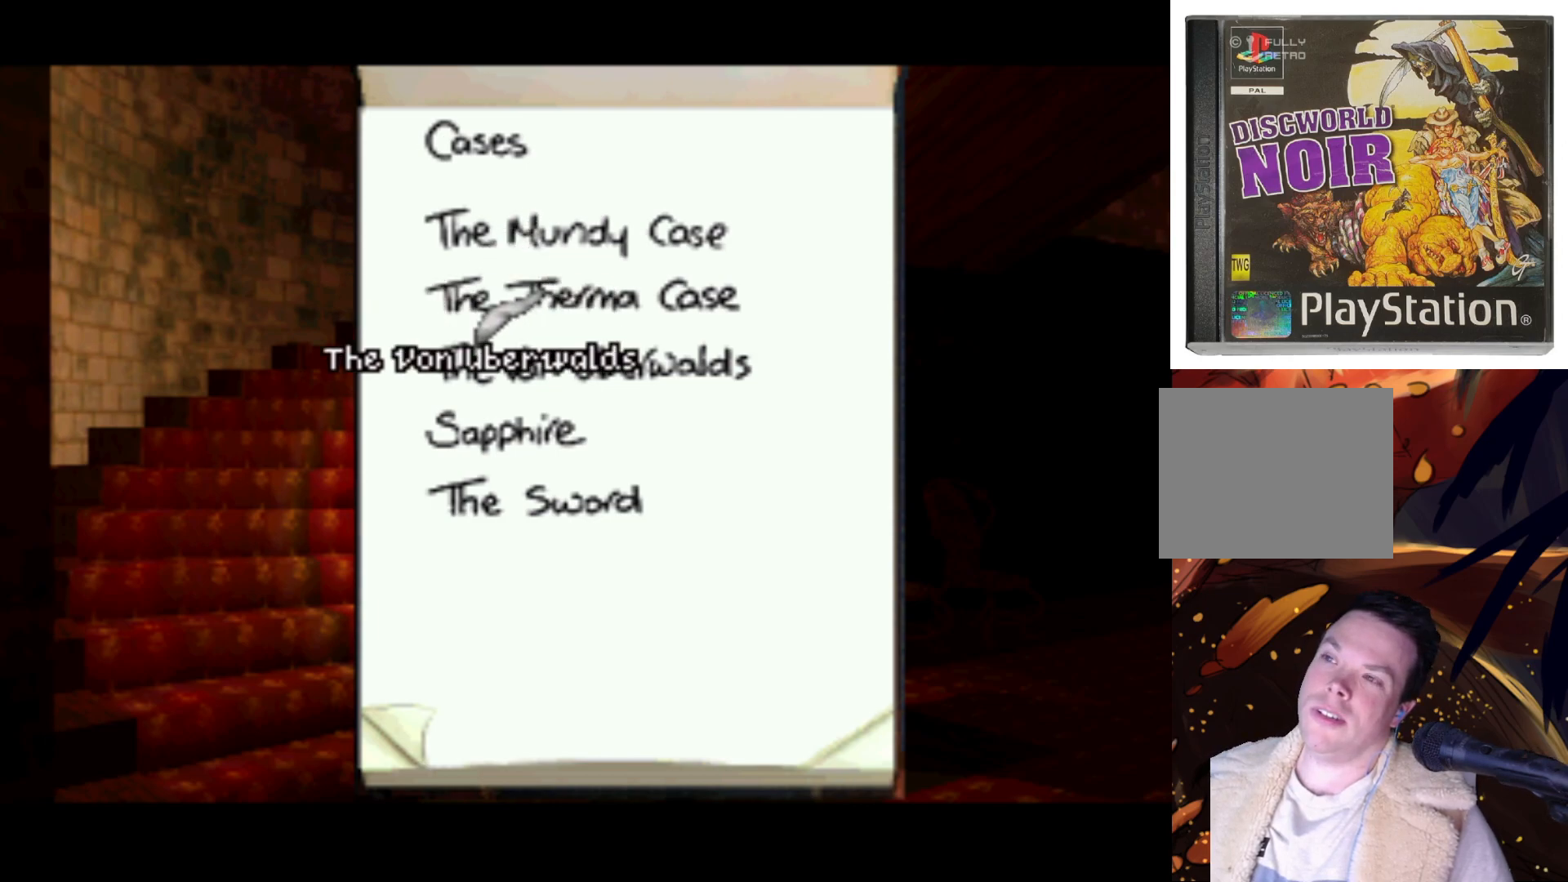
{"buttons": [], "left_stick": "center", "right_stick": "center", "events": [[467, "DPAD_RIGHT", "up"]]}
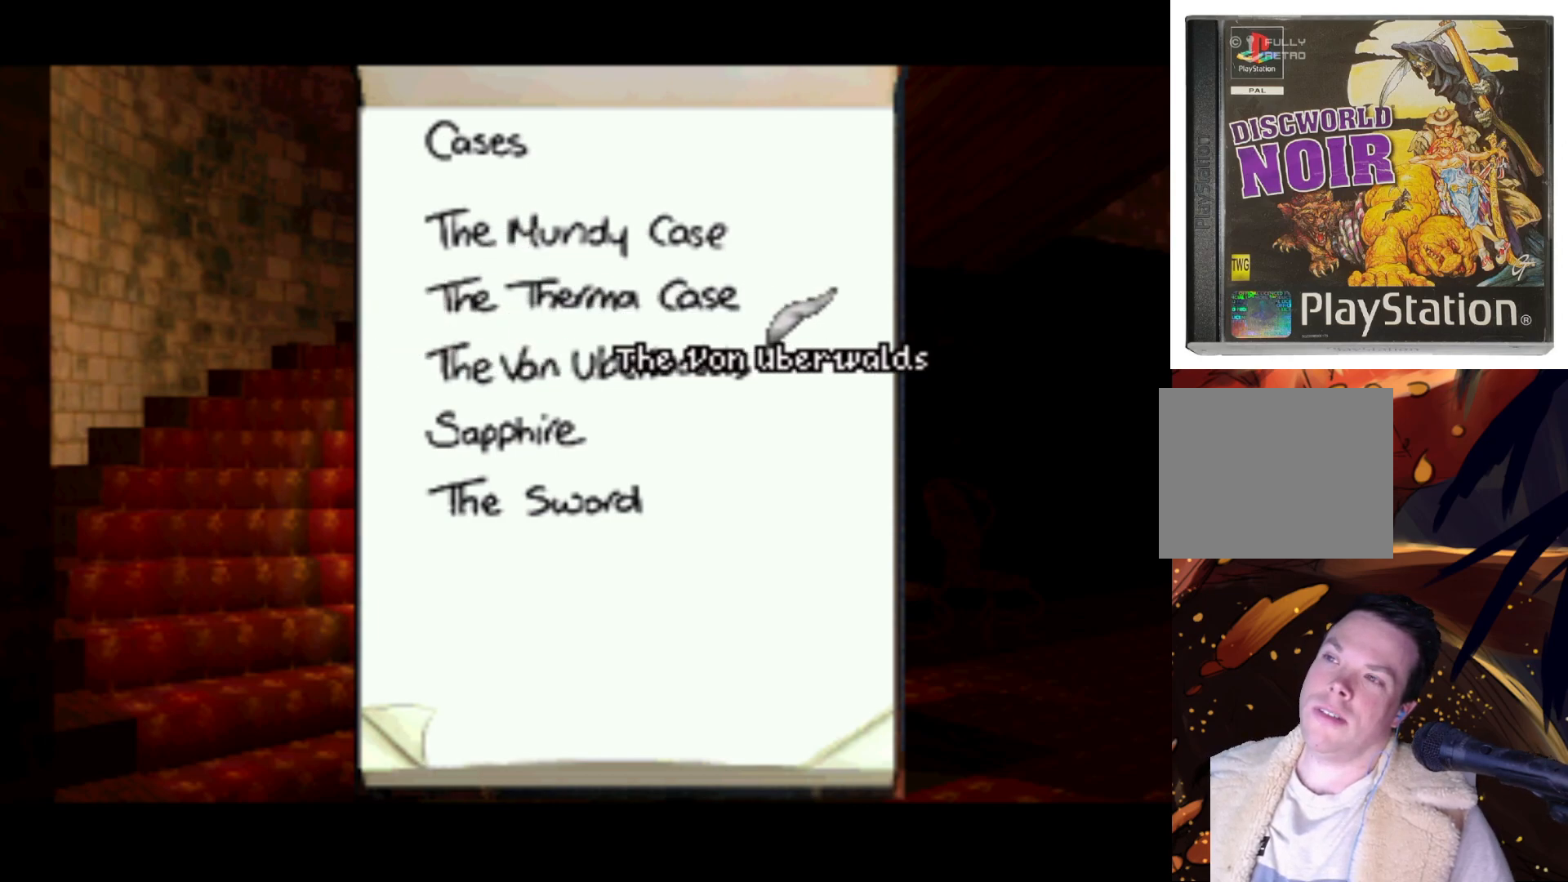
{"buttons": ["DPAD_LEFT"], "left_stick": "center", "right_stick": "center", "events": [[150, "DPAD_LEFT", "down"]]}
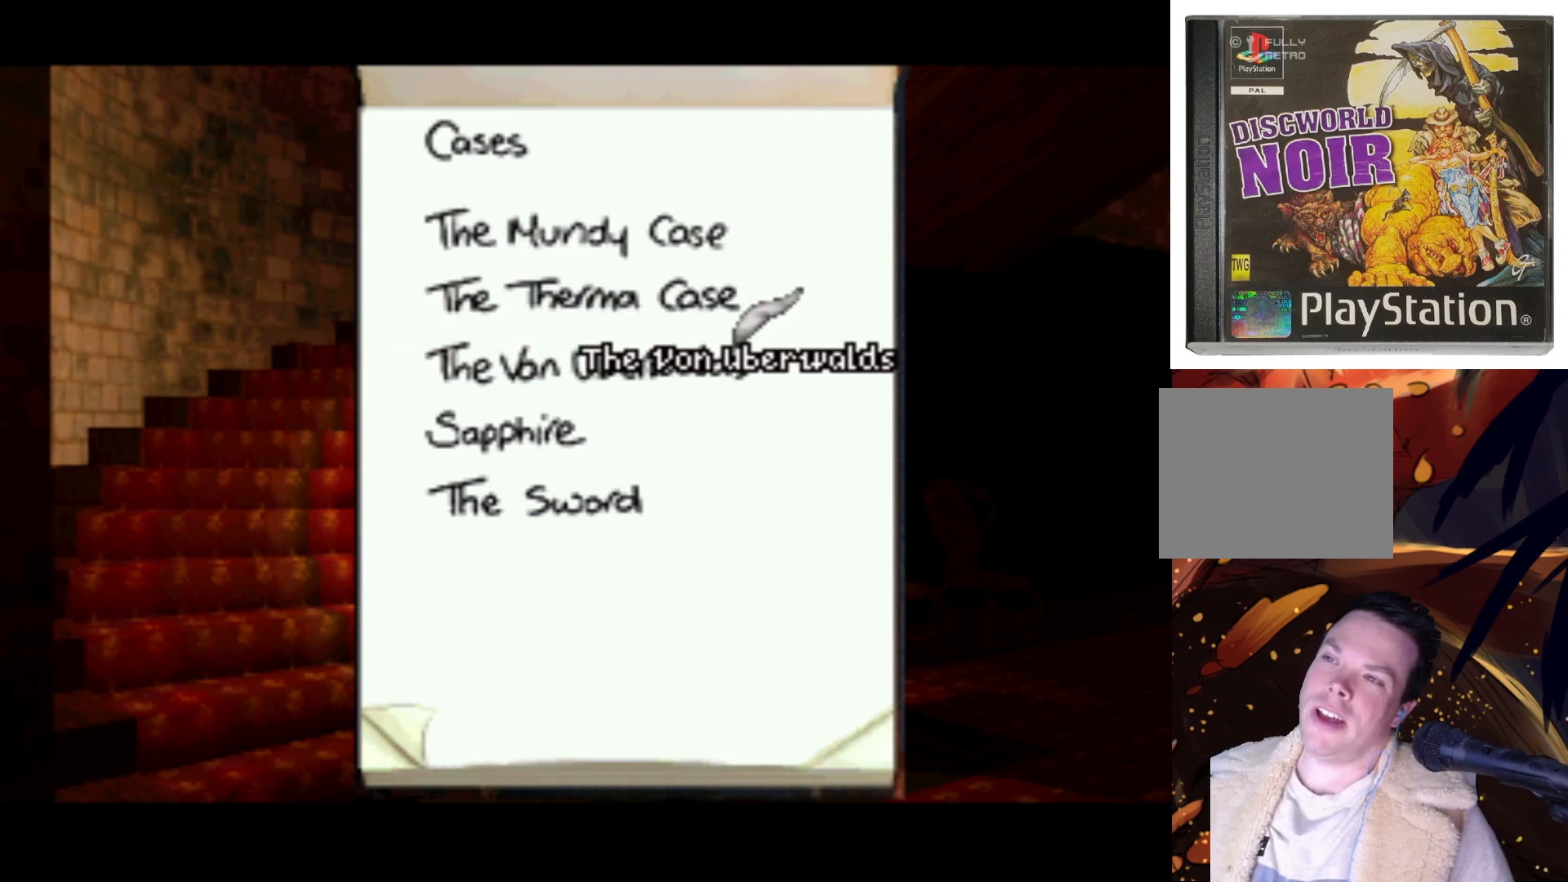
{"buttons": [], "left_stick": "center", "right_stick": "center", "events": [[367, "DPAD_LEFT", "up"]]}
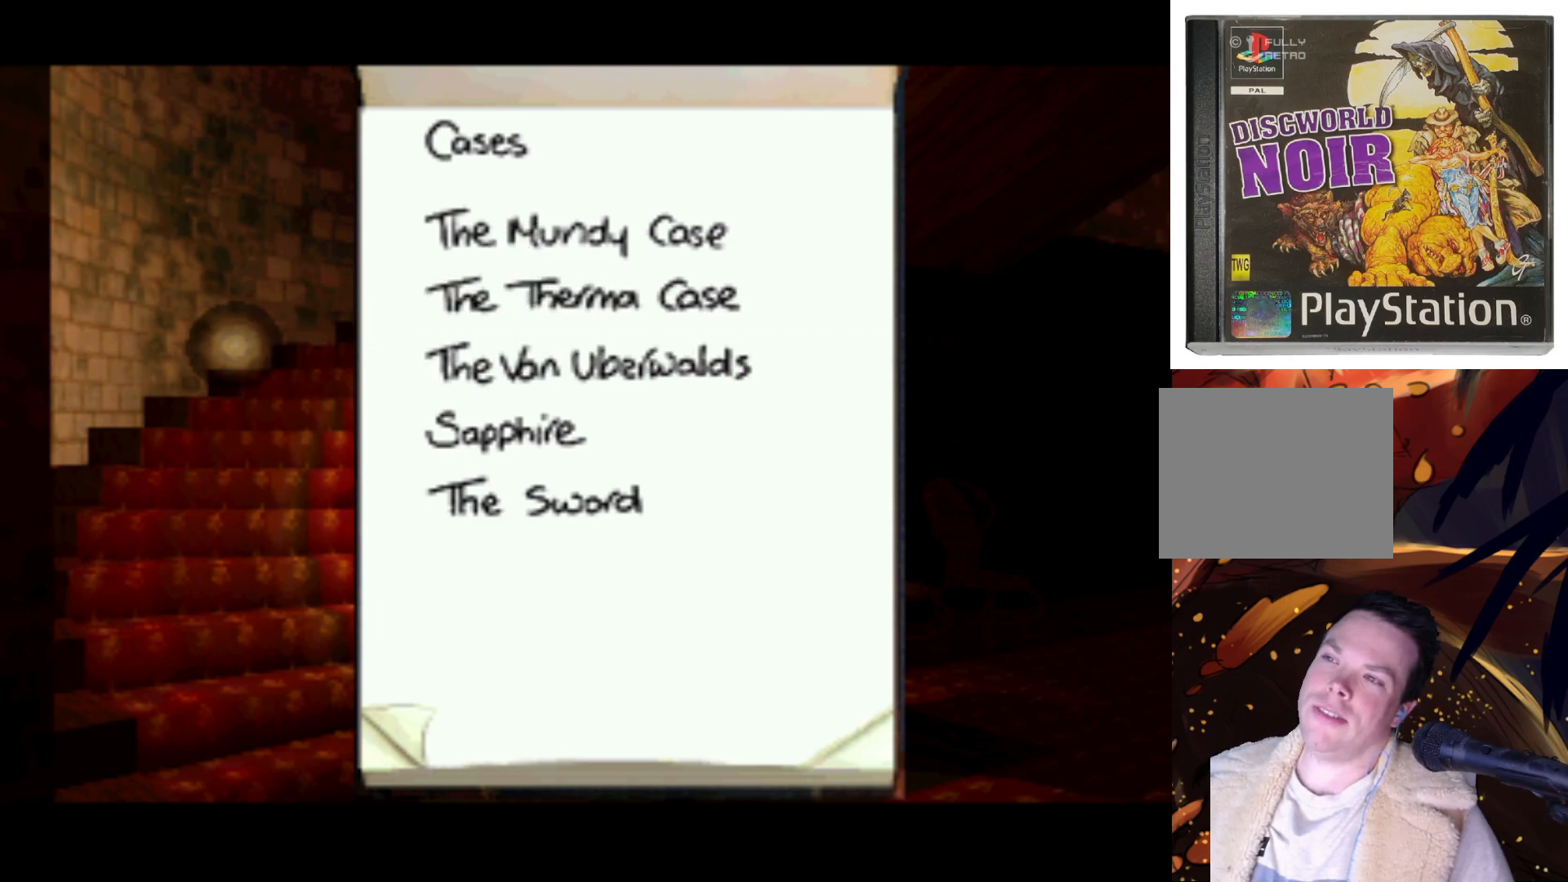
{"buttons": ["DPAD_RIGHT"], "left_stick": "center", "right_stick": "center", "events": [[67, "DPAD_RIGHT", "down"]]}
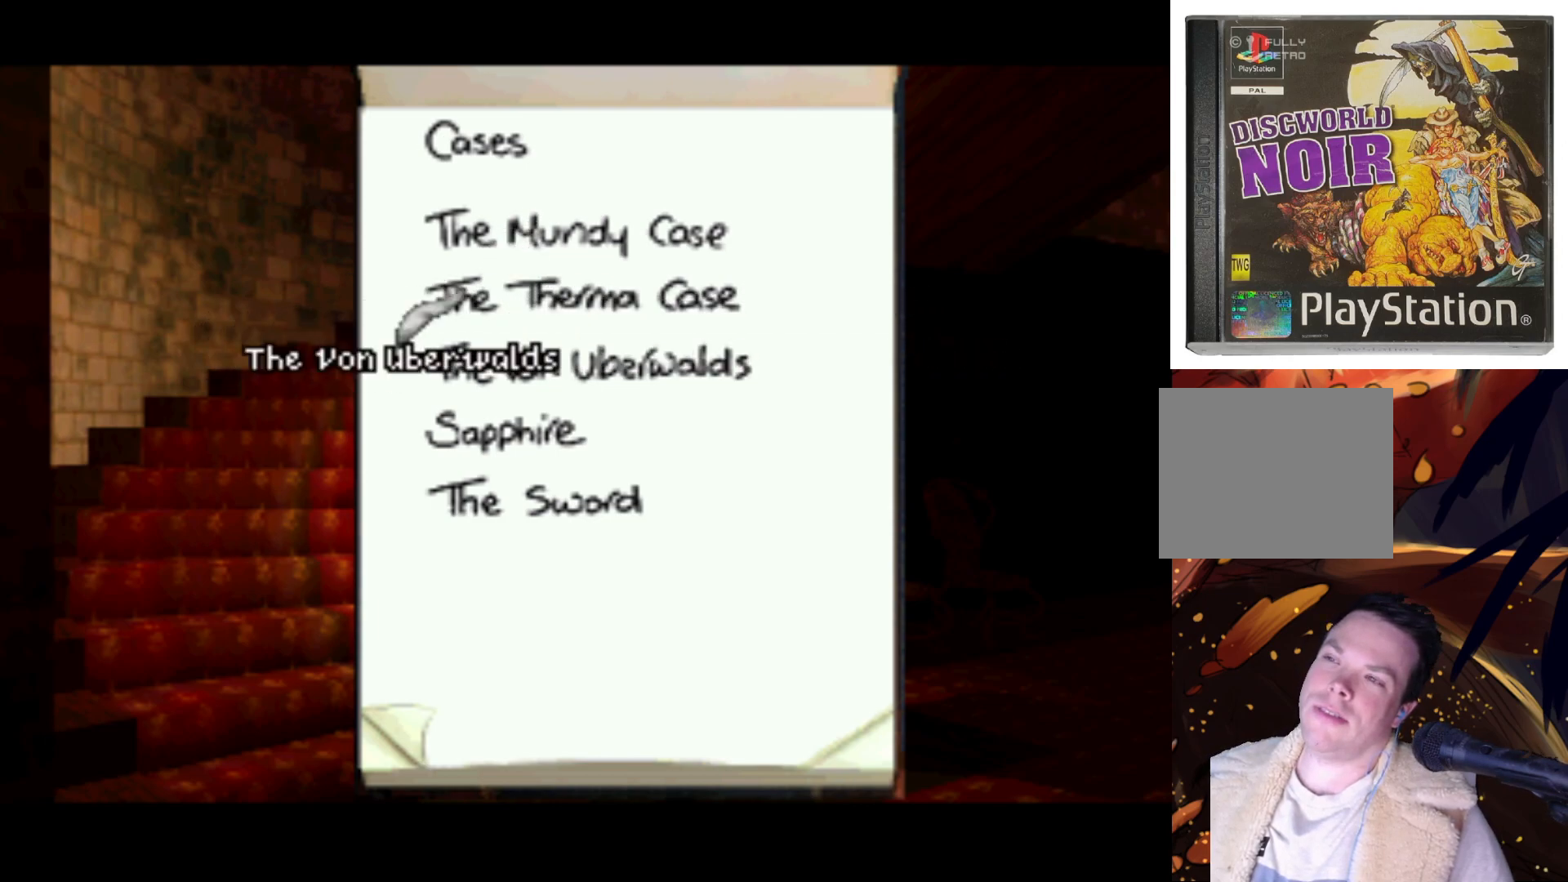
{"buttons": ["DPAD_LEFT"], "left_stick": "center", "right_stick": "center", "events": [[267, "DPAD_RIGHT", "up"], [367, "DPAD_LEFT", "down"]]}
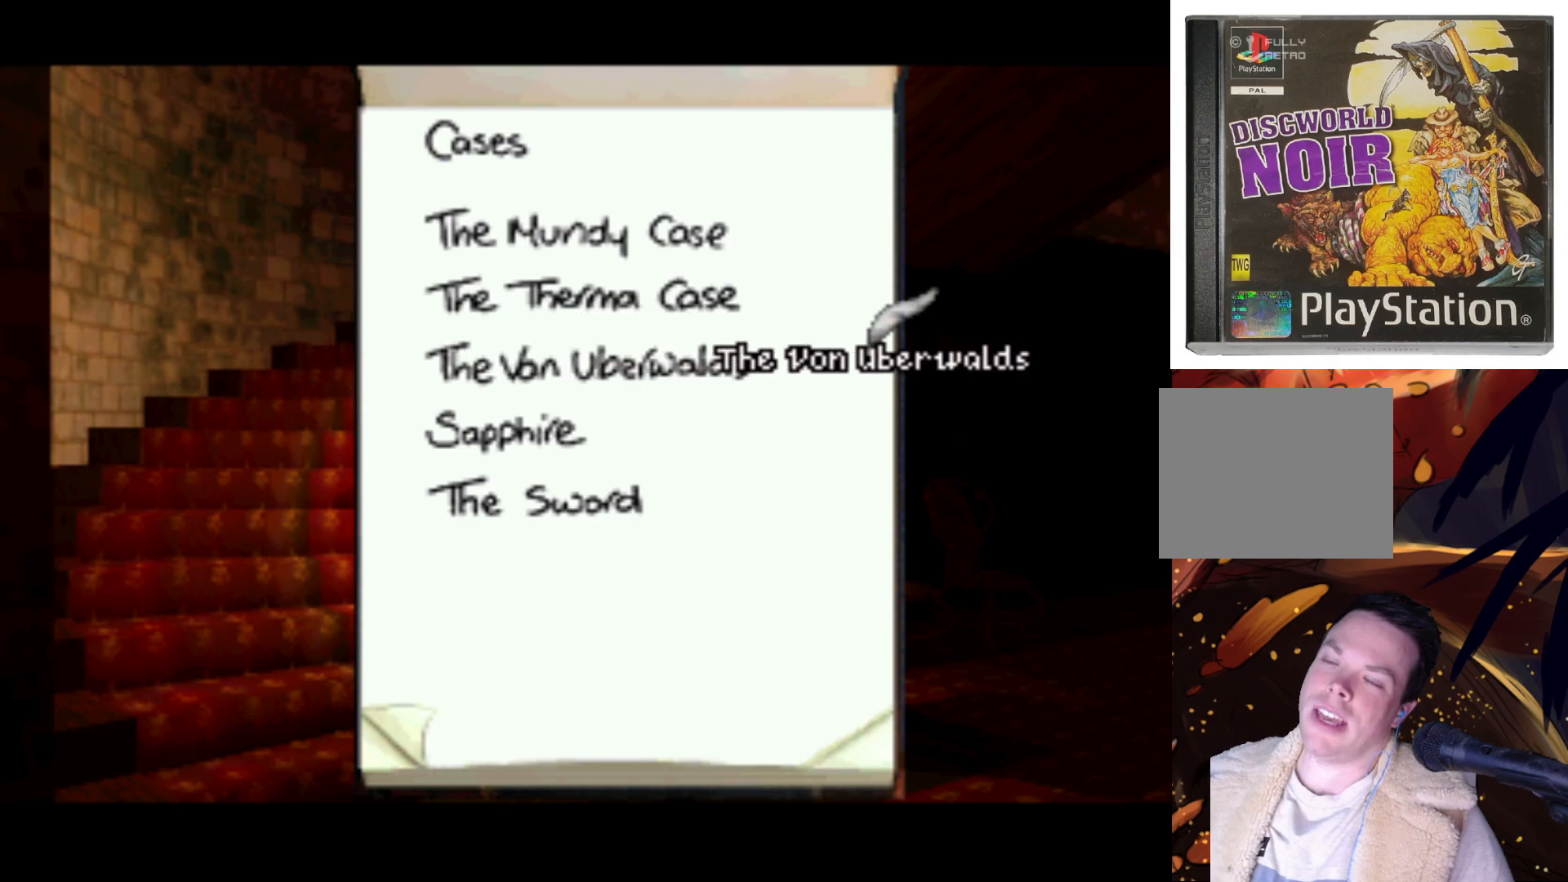
{"buttons": [], "left_stick": "center", "right_stick": "center", "events": [[400, "DPAD_LEFT", "up"]]}
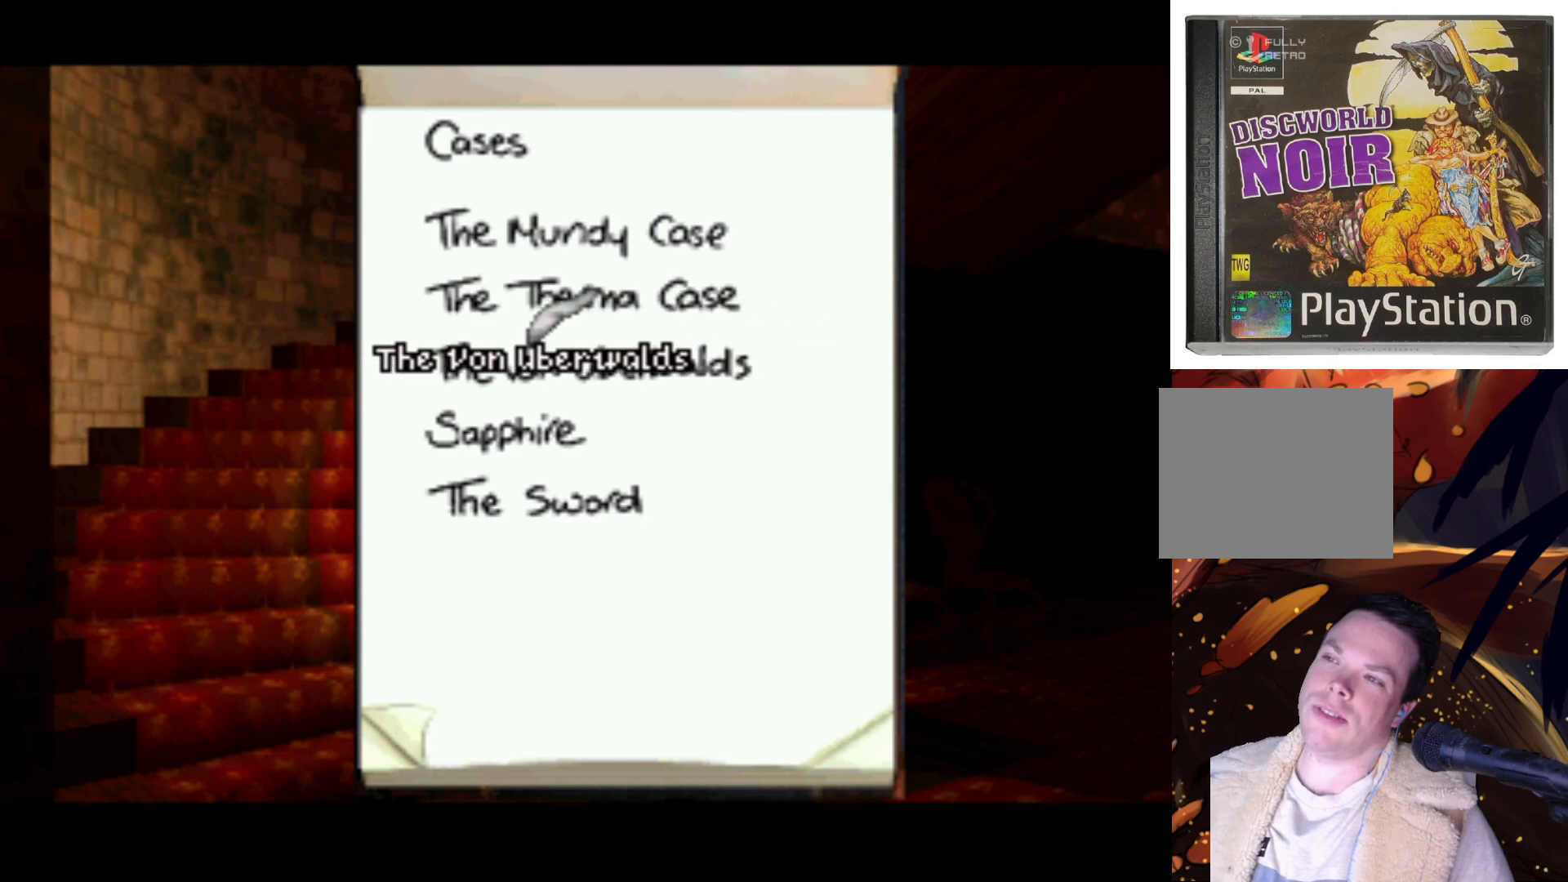
{"buttons": ["DPAD_RIGHT"], "left_stick": "center", "right_stick": "center", "events": [[67, "DPAD_RIGHT", "down"]]}
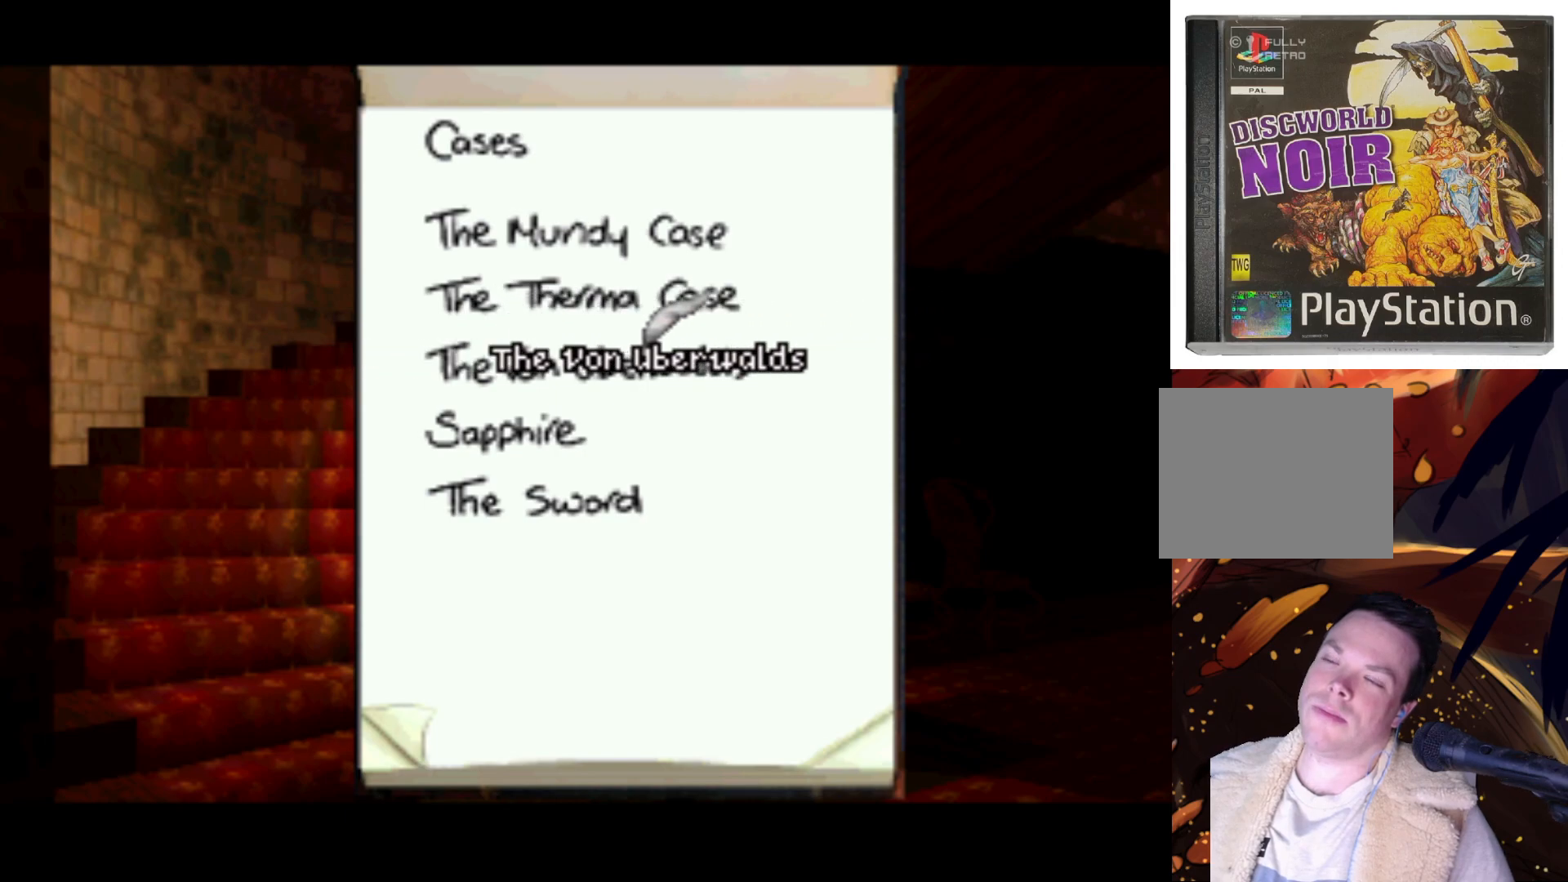
{"buttons": ["DPAD_LEFT"], "left_stick": "center", "right_stick": "center", "events": [[67, "DPAD_RIGHT", "up"], [100, "DPAD_LEFT", "down"]]}
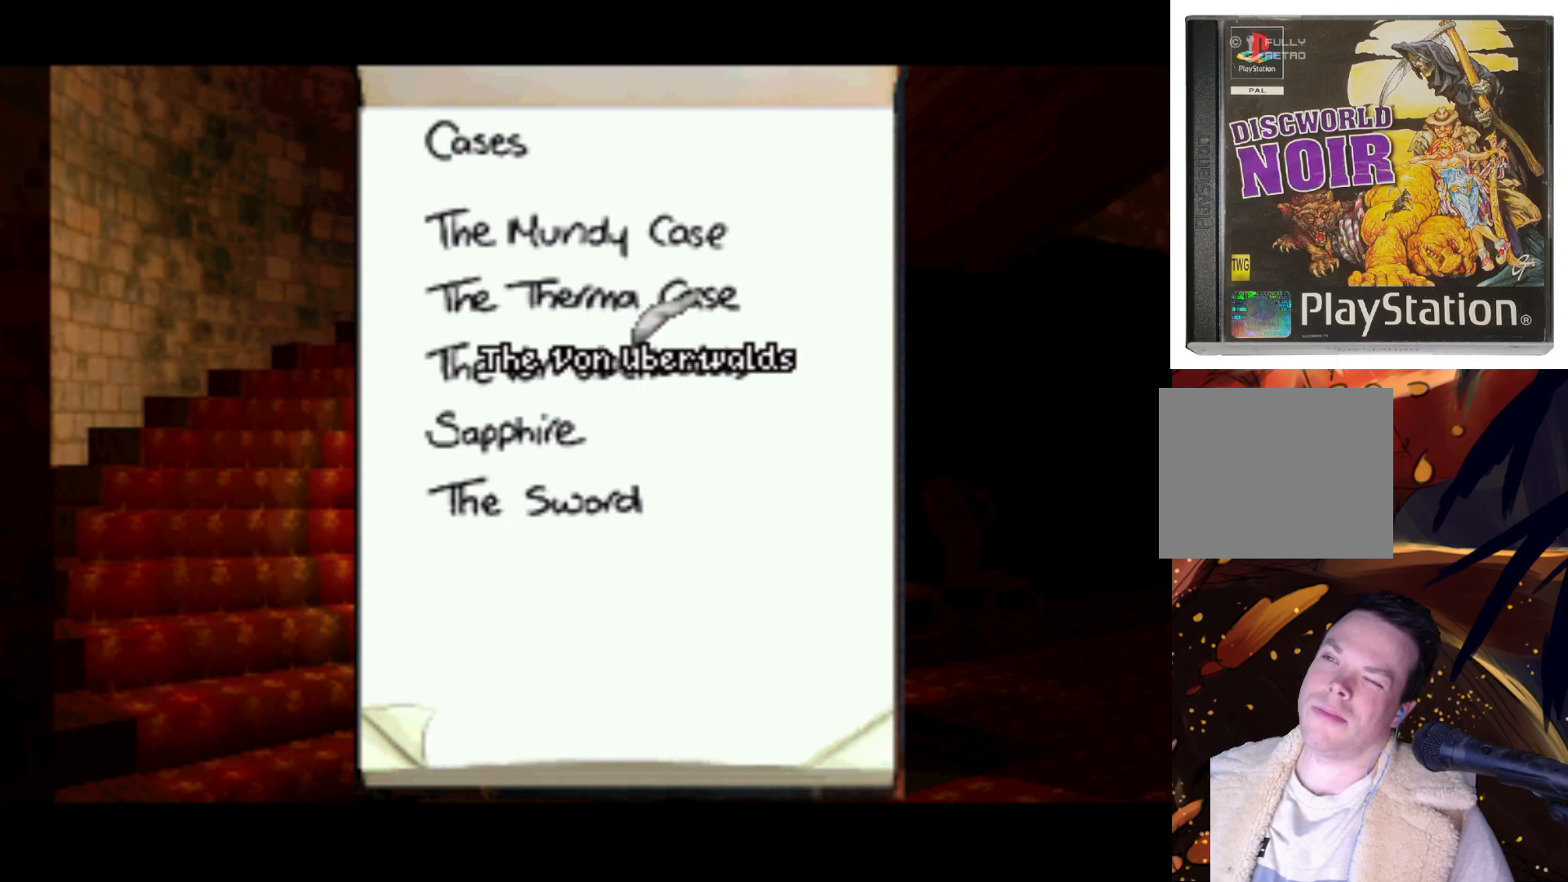
{"buttons": [], "left_stick": "center", "right_stick": "center", "events": [[67, "DPAD_LEFT", "up"], [200, "DPAD_RIGHT", "down"], [500, "DPAD_RIGHT", "up"]]}
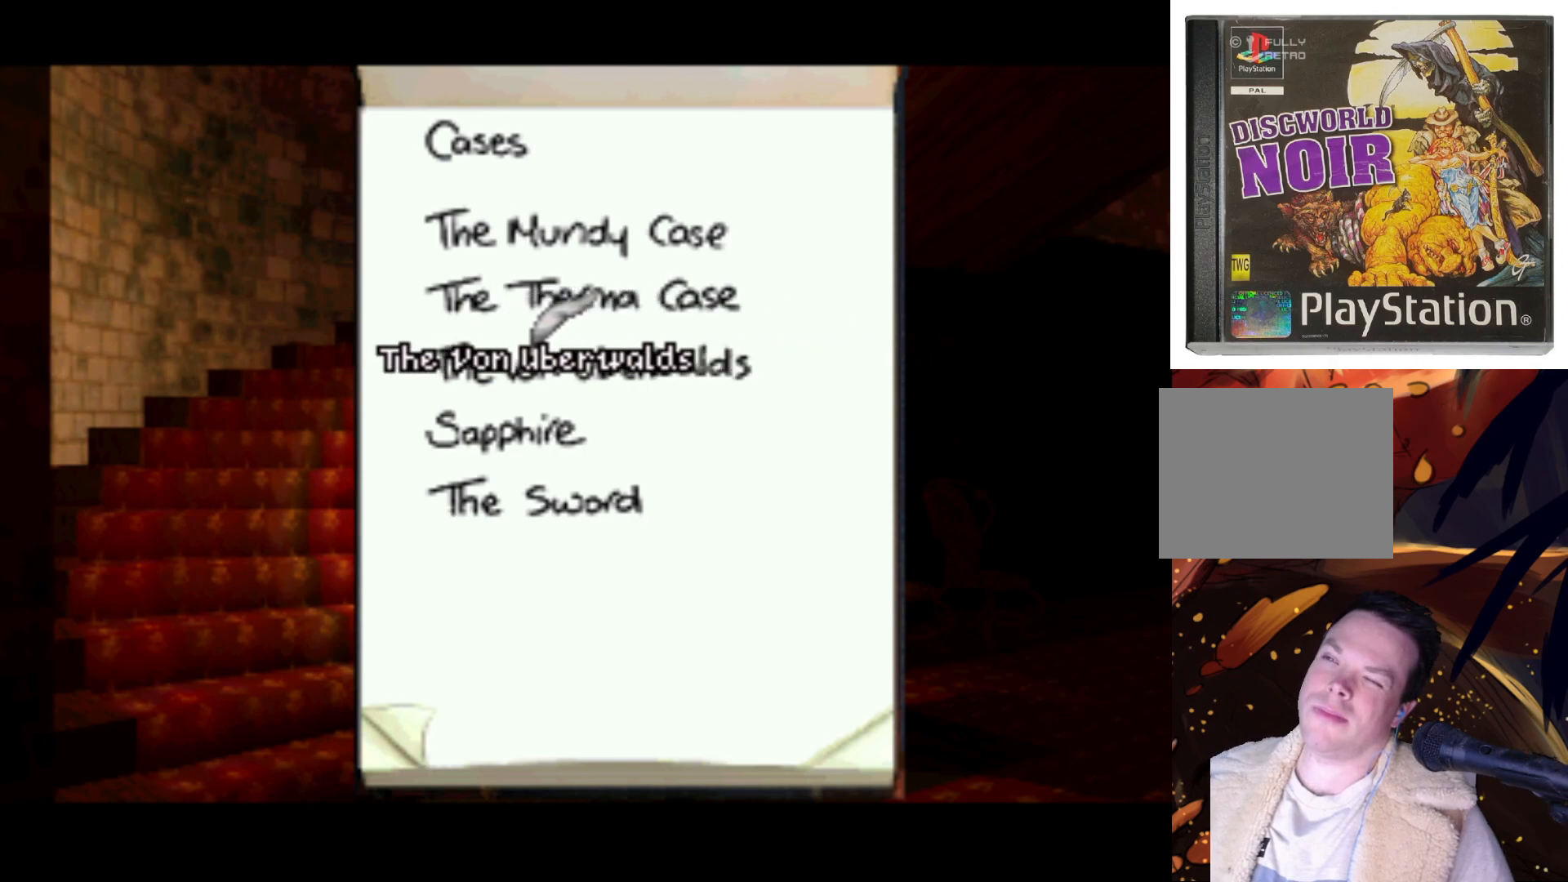
{"buttons": [], "left_stick": "center", "right_stick": "center", "events": []}
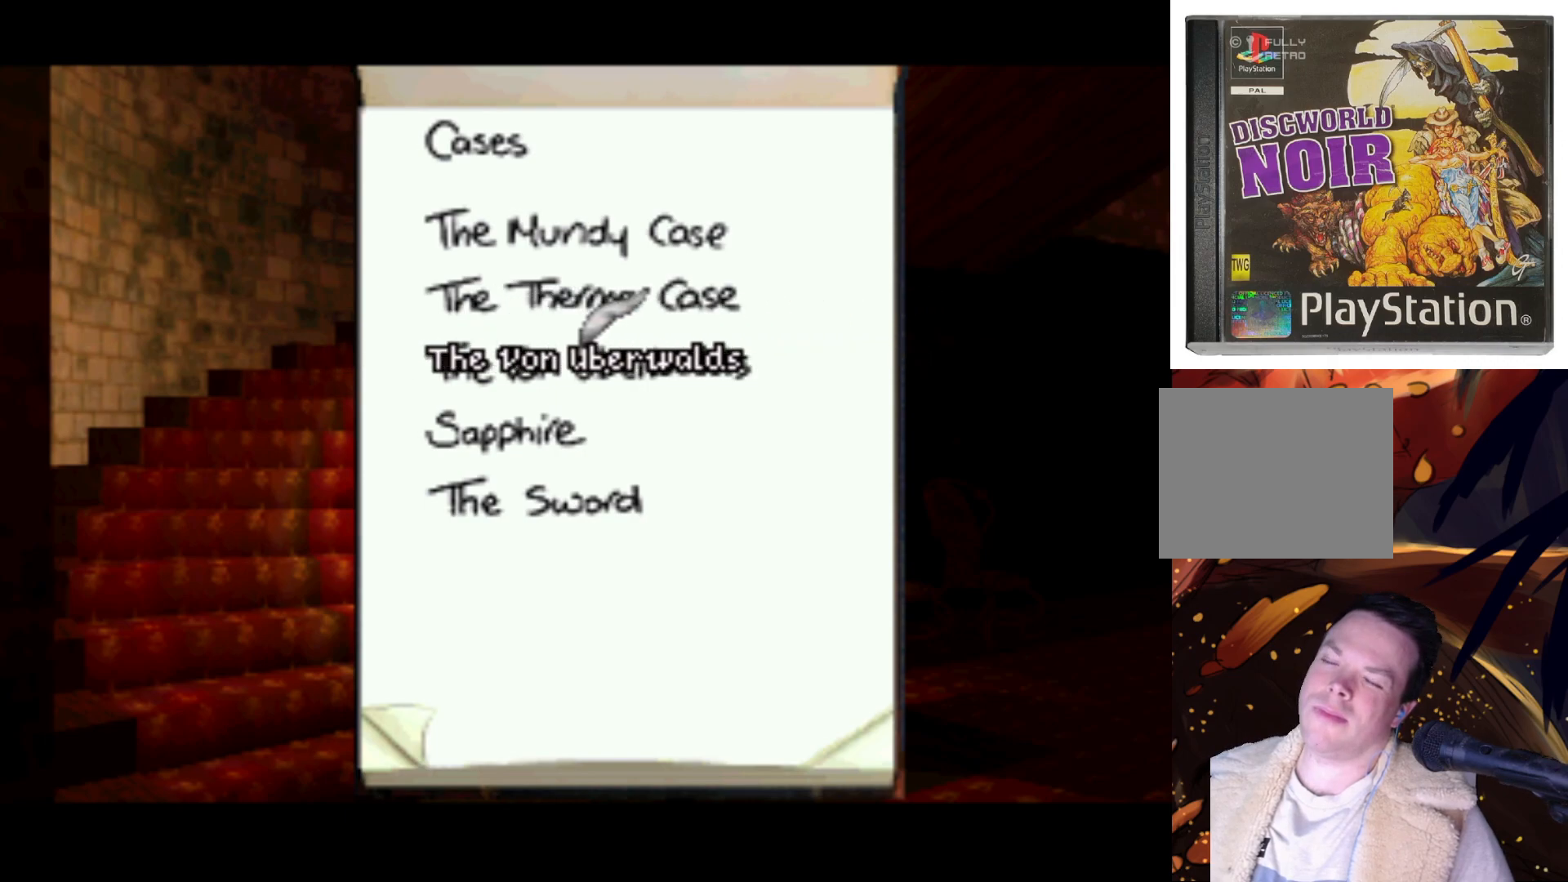
{"buttons": [], "left_stick": "center", "right_stick": "center", "events": []}
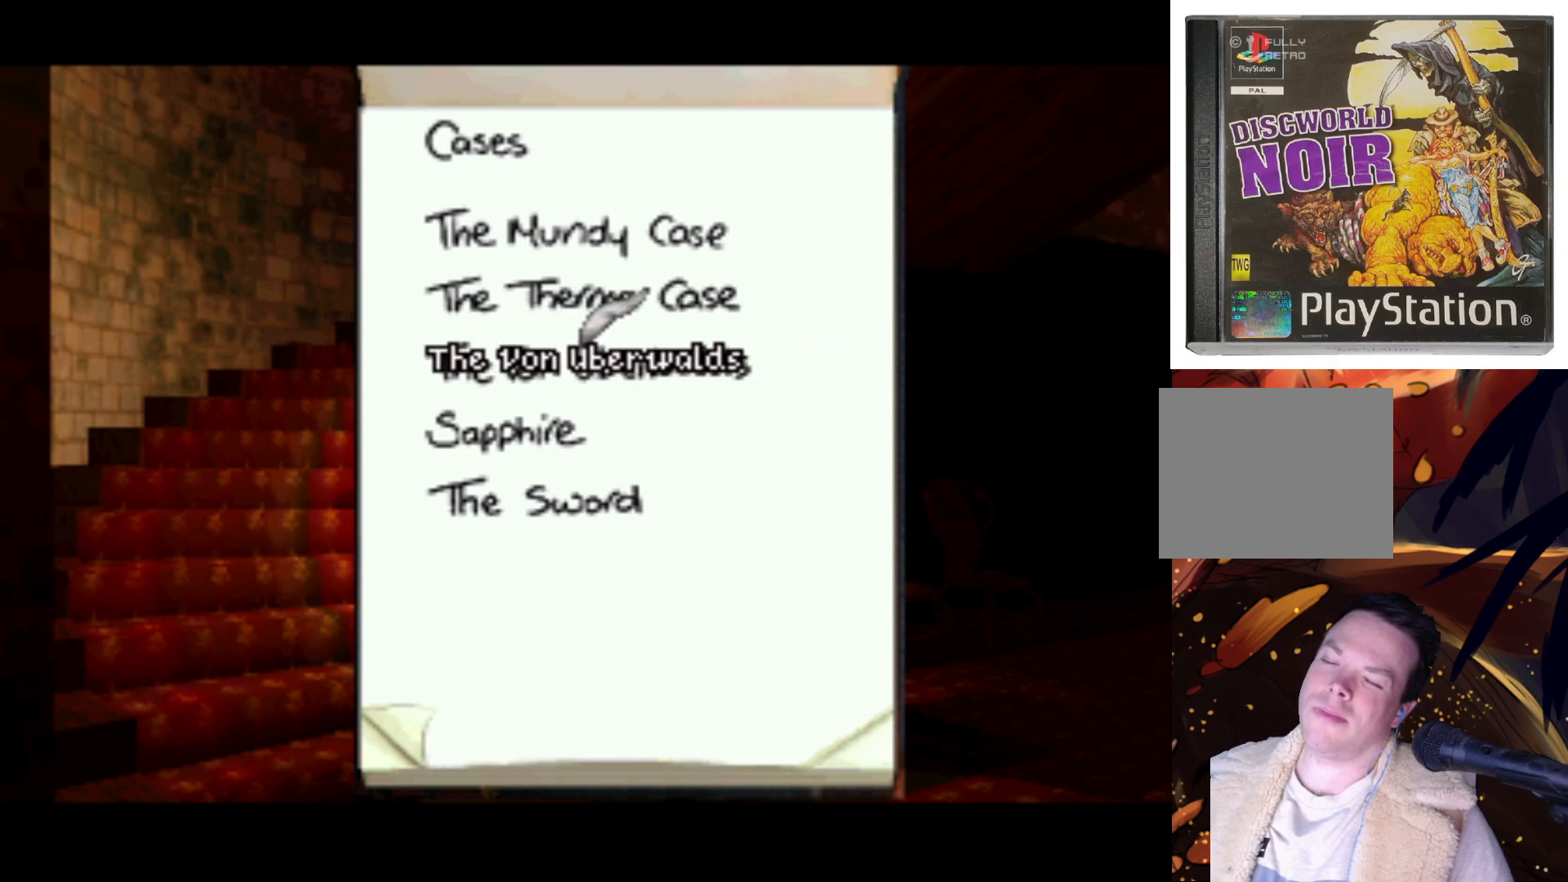
{"buttons": [], "left_stick": "center", "right_stick": "center", "events": []}
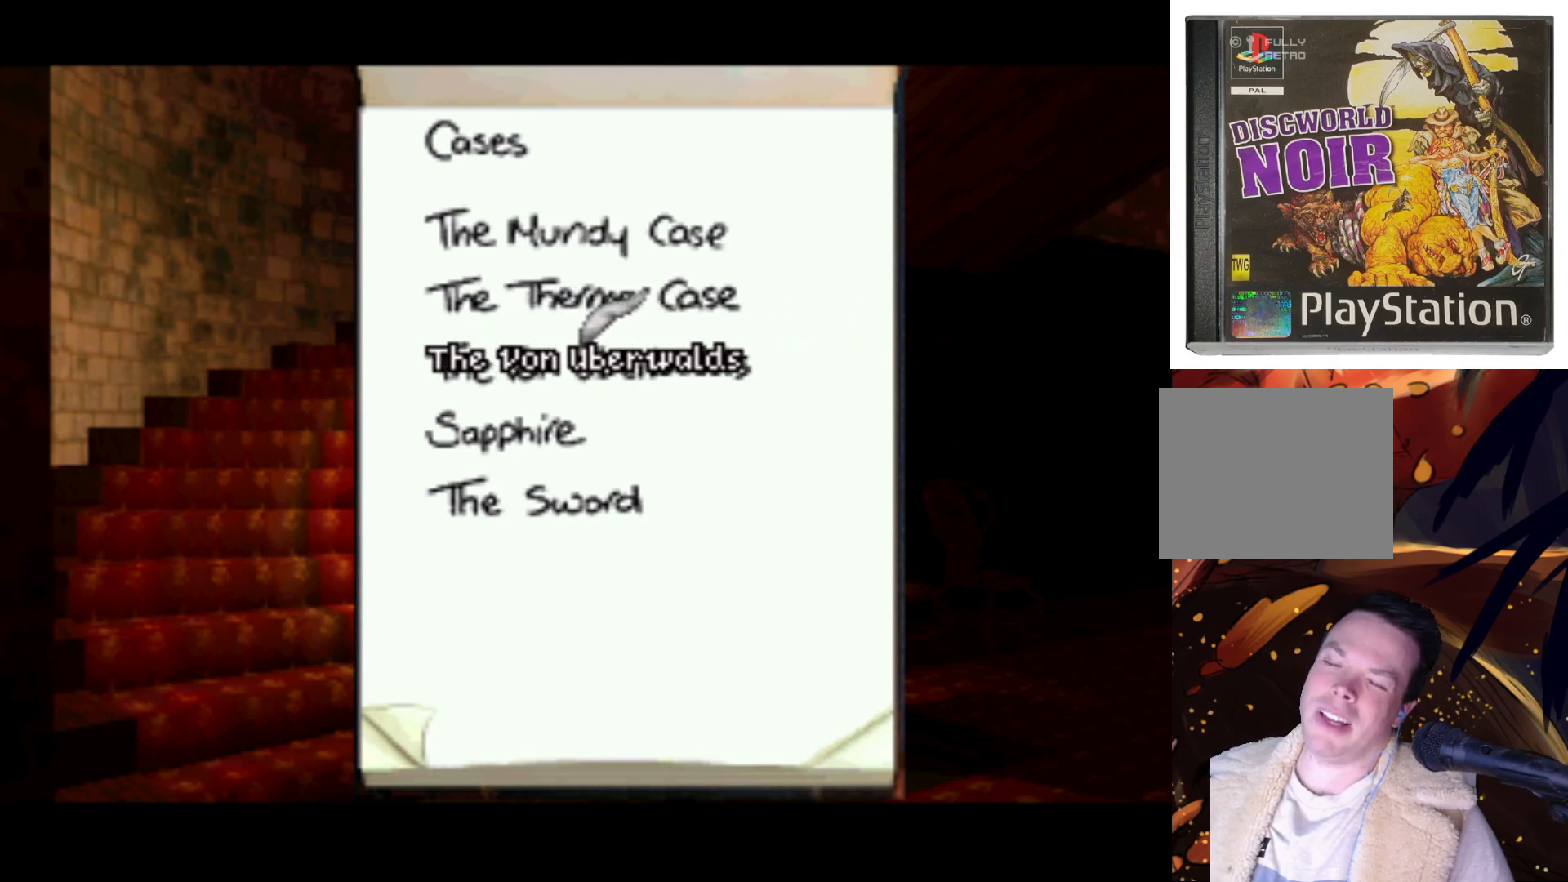
{"buttons": [], "left_stick": "center", "right_stick": "center", "events": []}
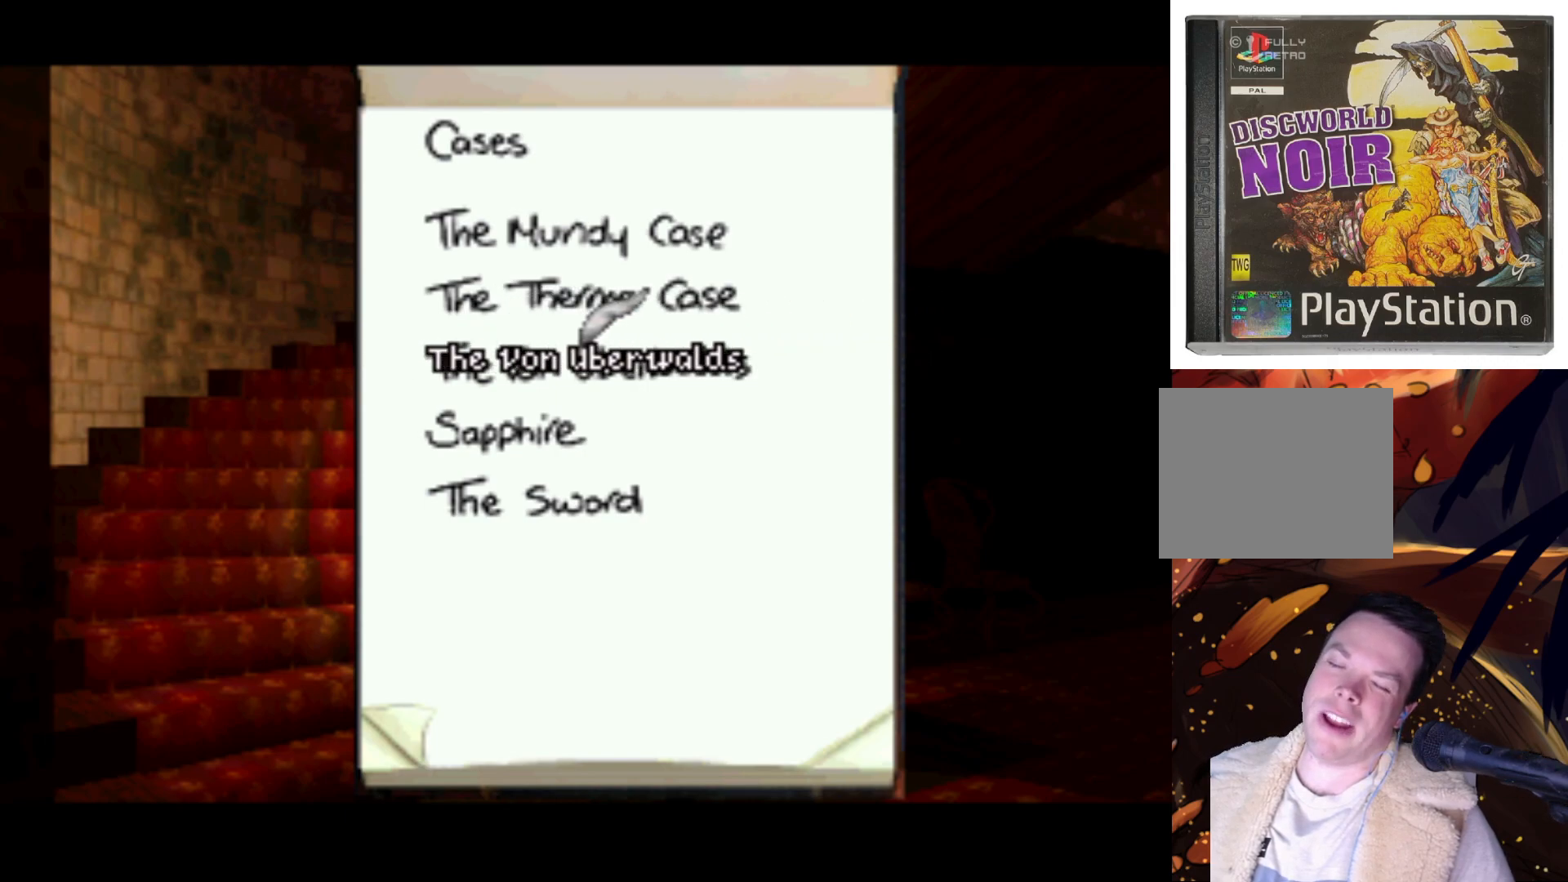
{"buttons": ["DPAD_DOWN"], "left_stick": "center", "right_stick": "center", "events": [[500, "DPAD_DOWN", "down"]]}
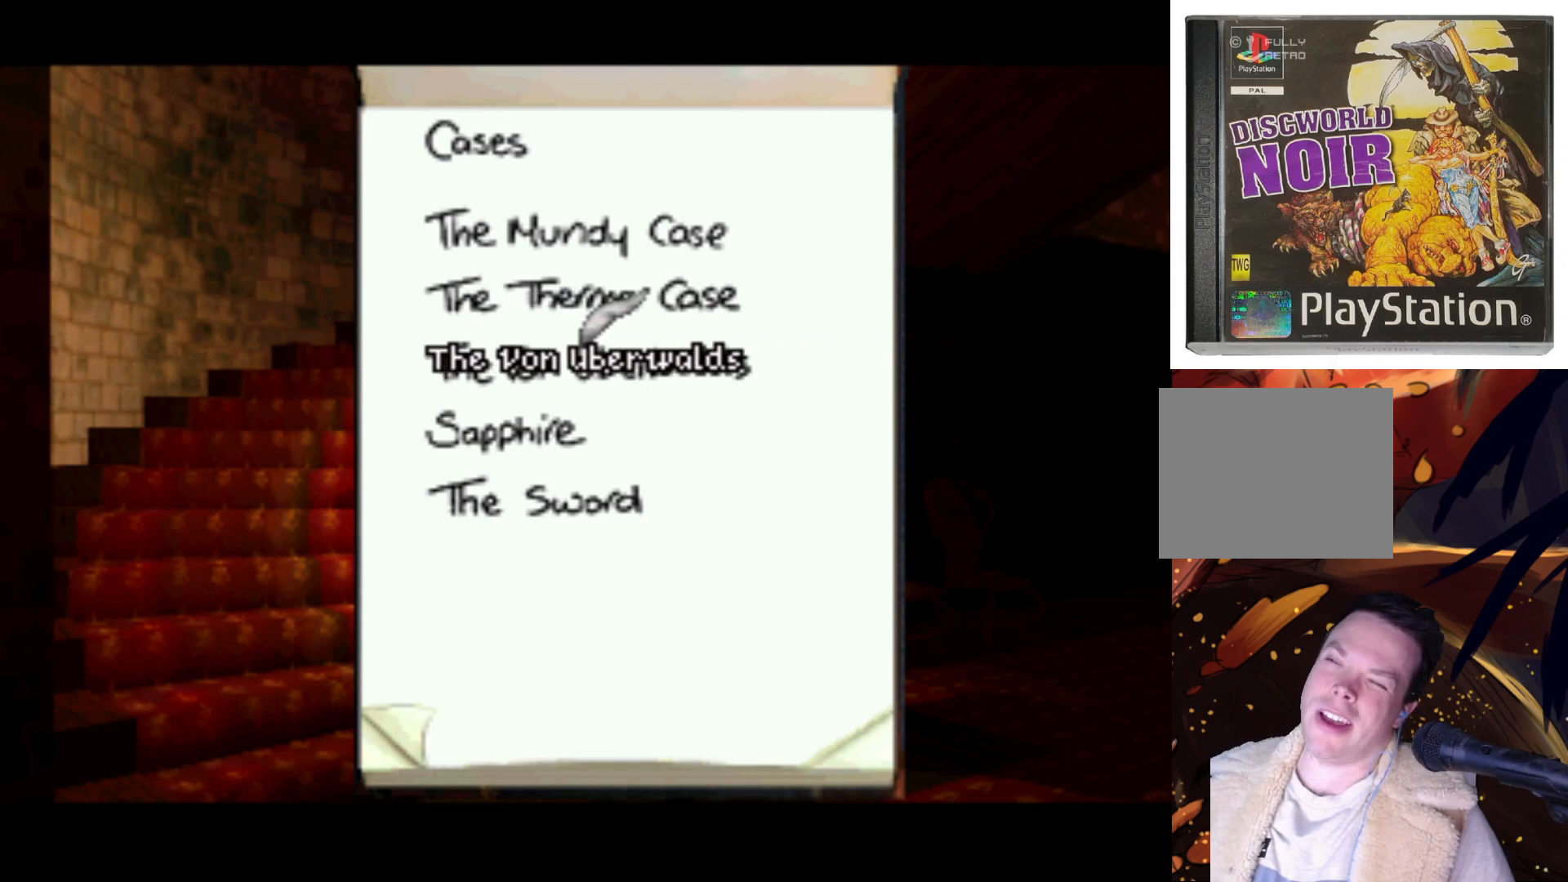
{"buttons": [], "left_stick": "center", "right_stick": "center", "events": [[400, "DPAD_DOWN", "up"]]}
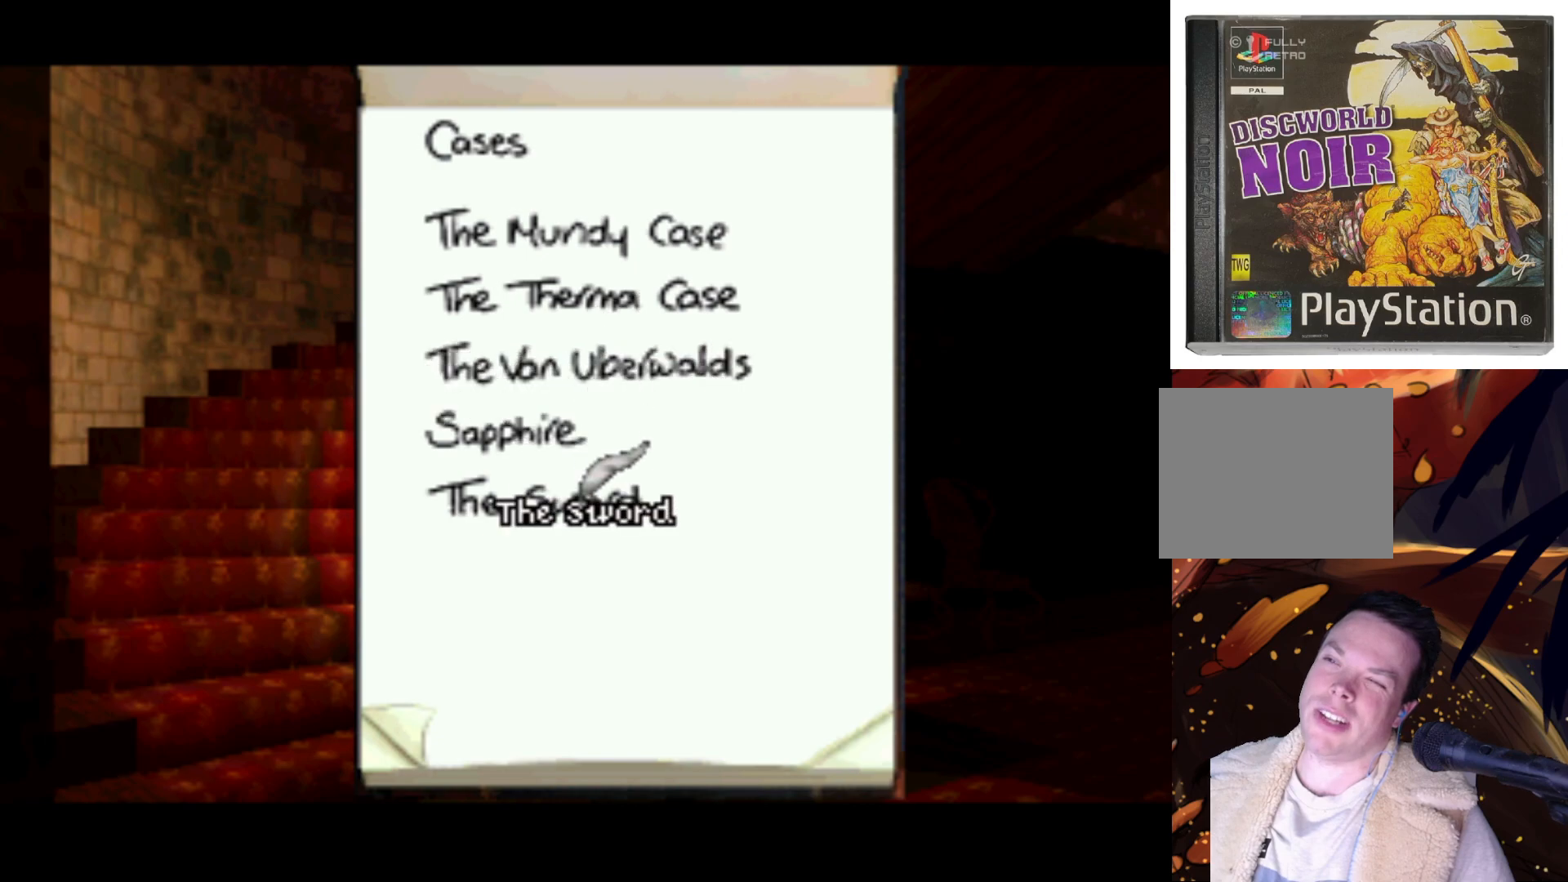
{"buttons": ["DPAD_UP"], "left_stick": "center", "right_stick": "center", "events": [[367, "DPAD_UP", "down"]]}
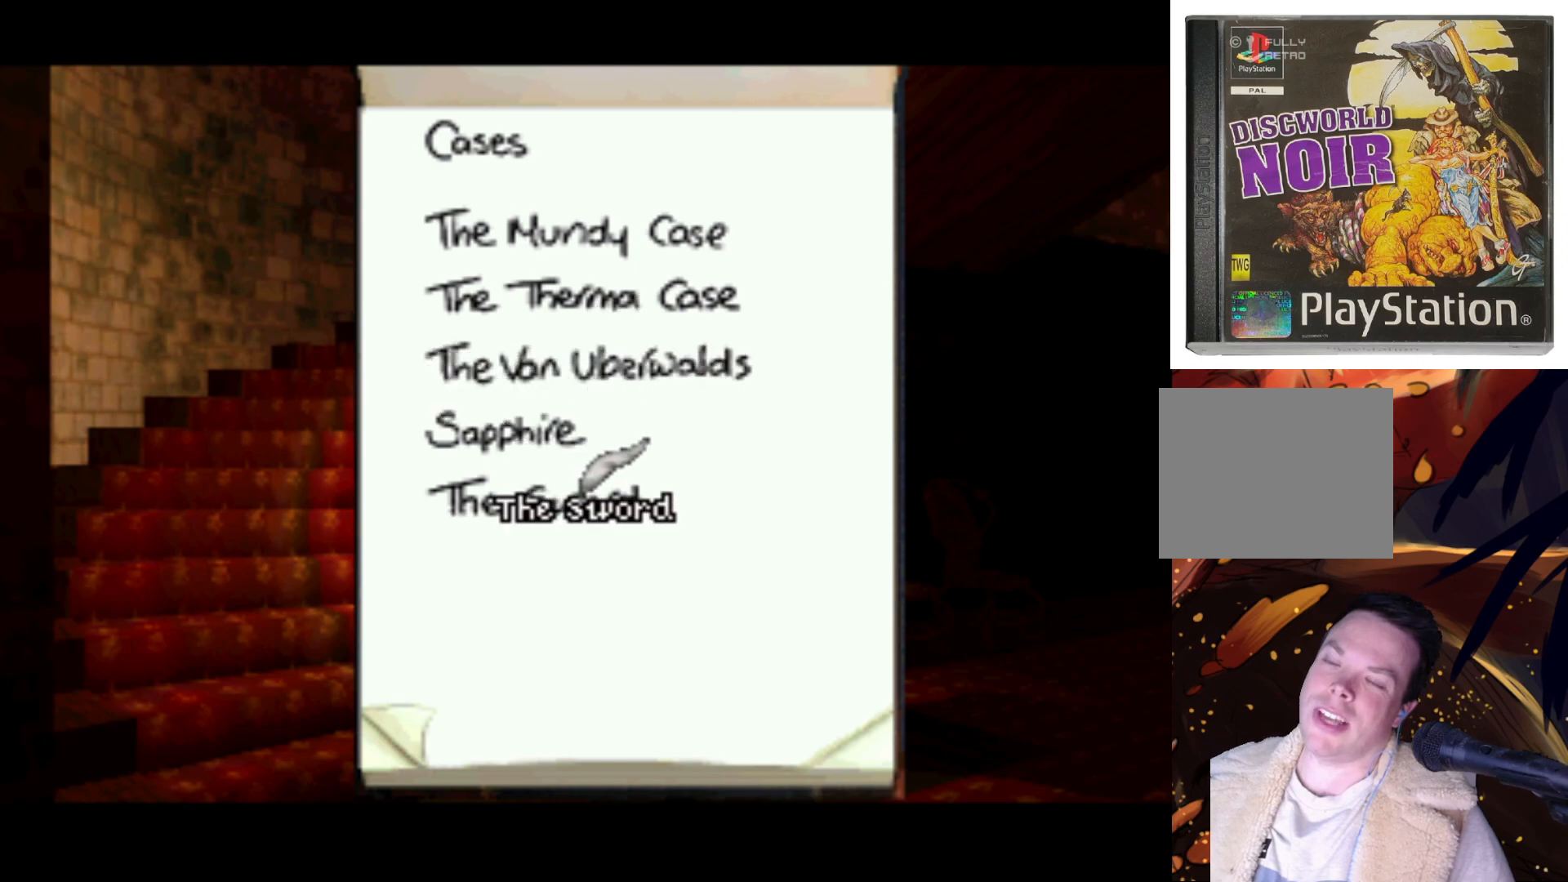
{"buttons": [], "left_stick": "center", "right_stick": "center", "events": [[267, "DPAD_UP", "up"]]}
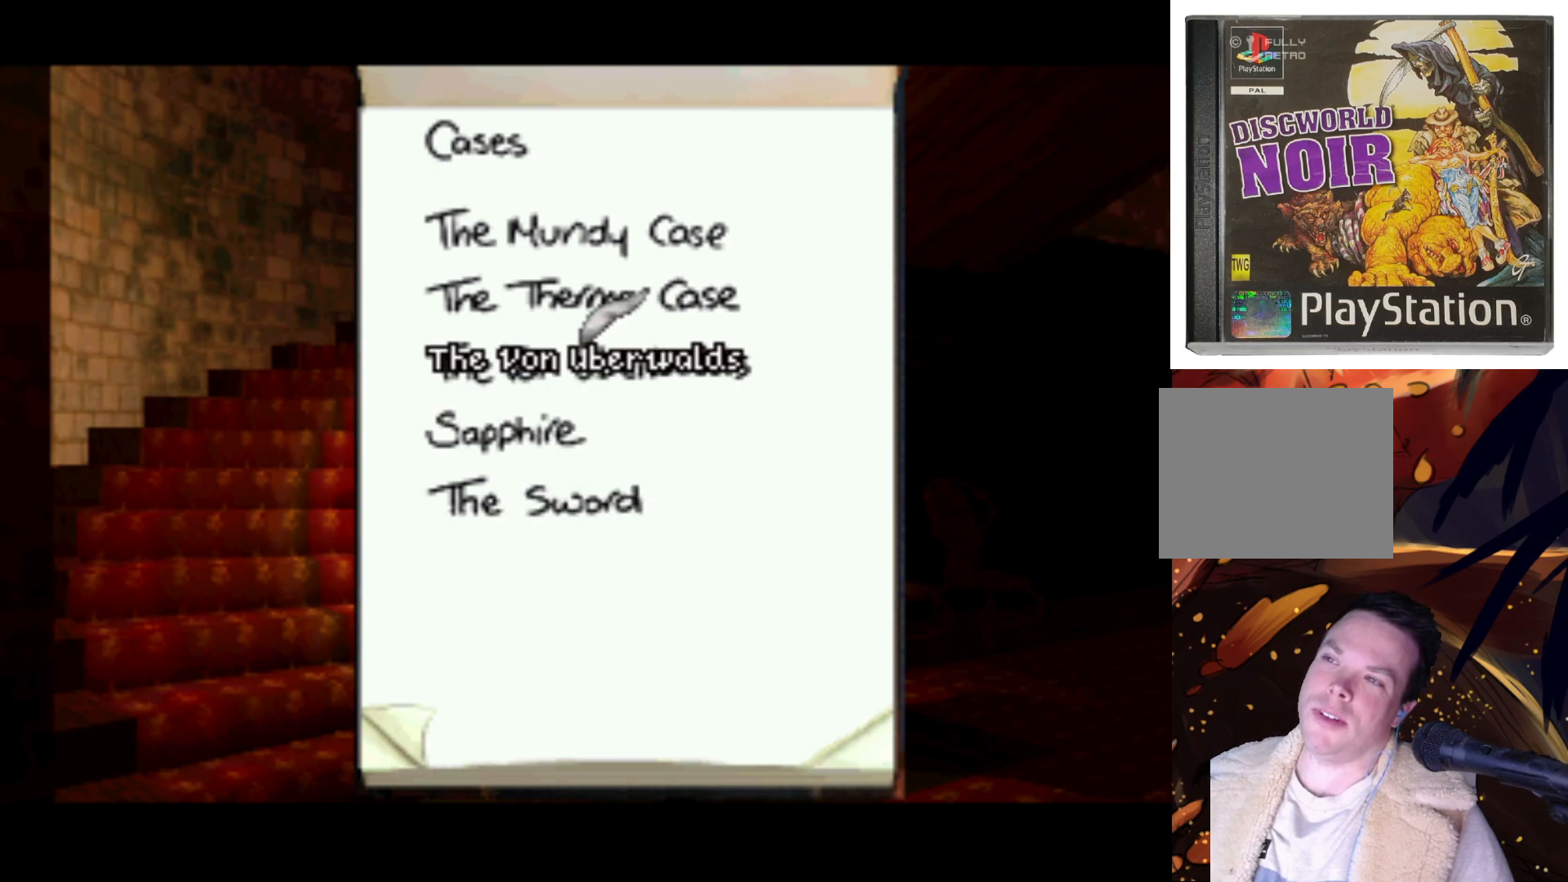
{"buttons": [], "left_stick": "center", "right_stick": "center", "events": [[33, "DPAD_DOWN", "down"], [400, "DPAD_DOWN", "up"]]}
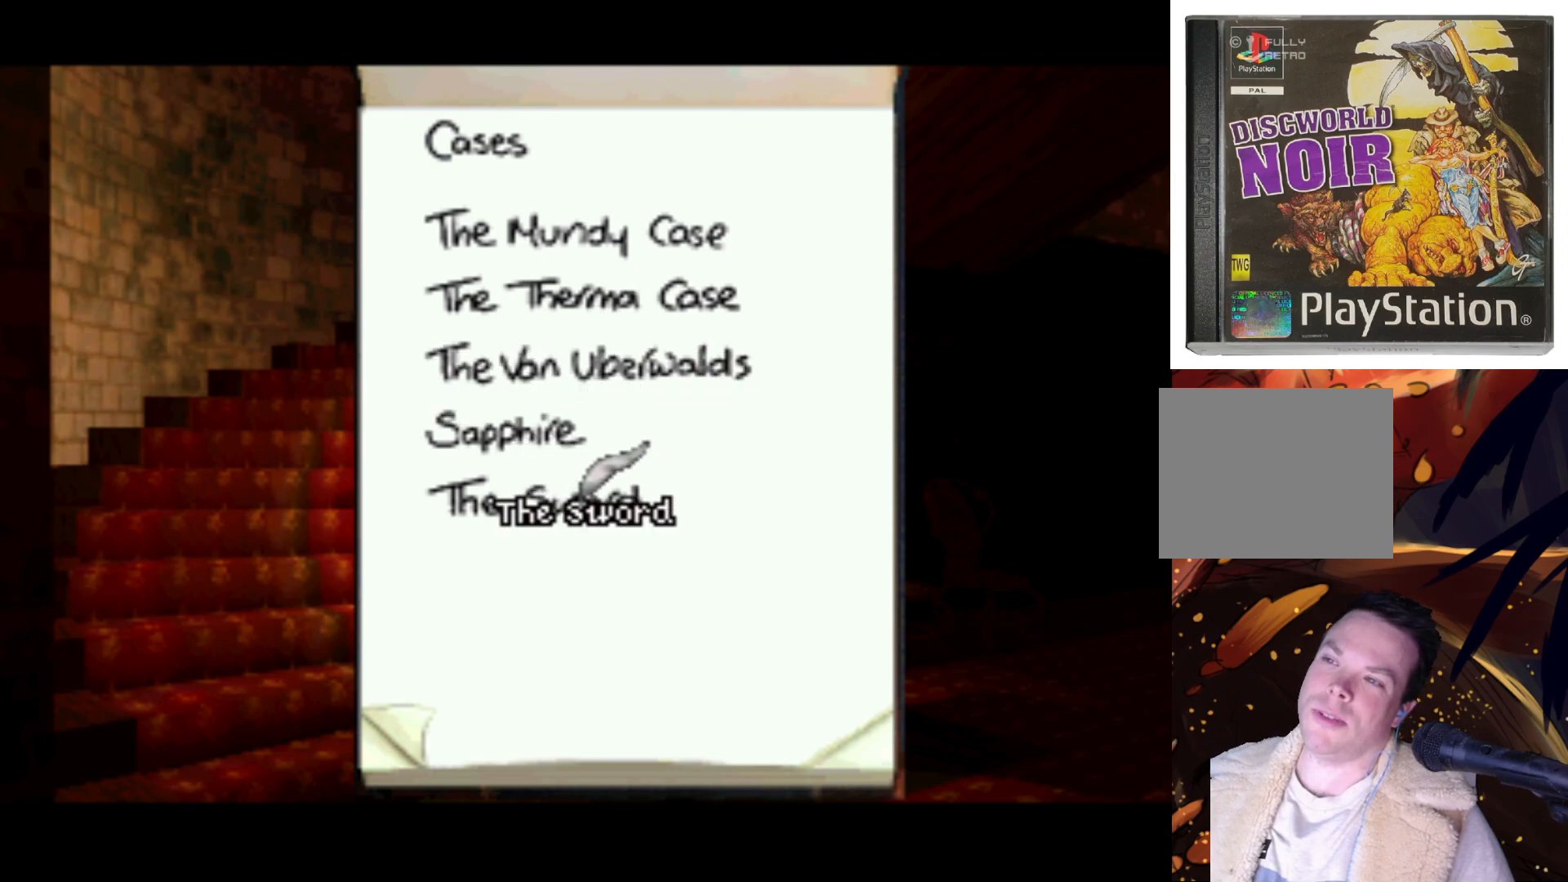
{"buttons": ["DPAD_UP"], "left_stick": "center", "right_stick": "center", "events": [[400, "DPAD_UP", "down"]]}
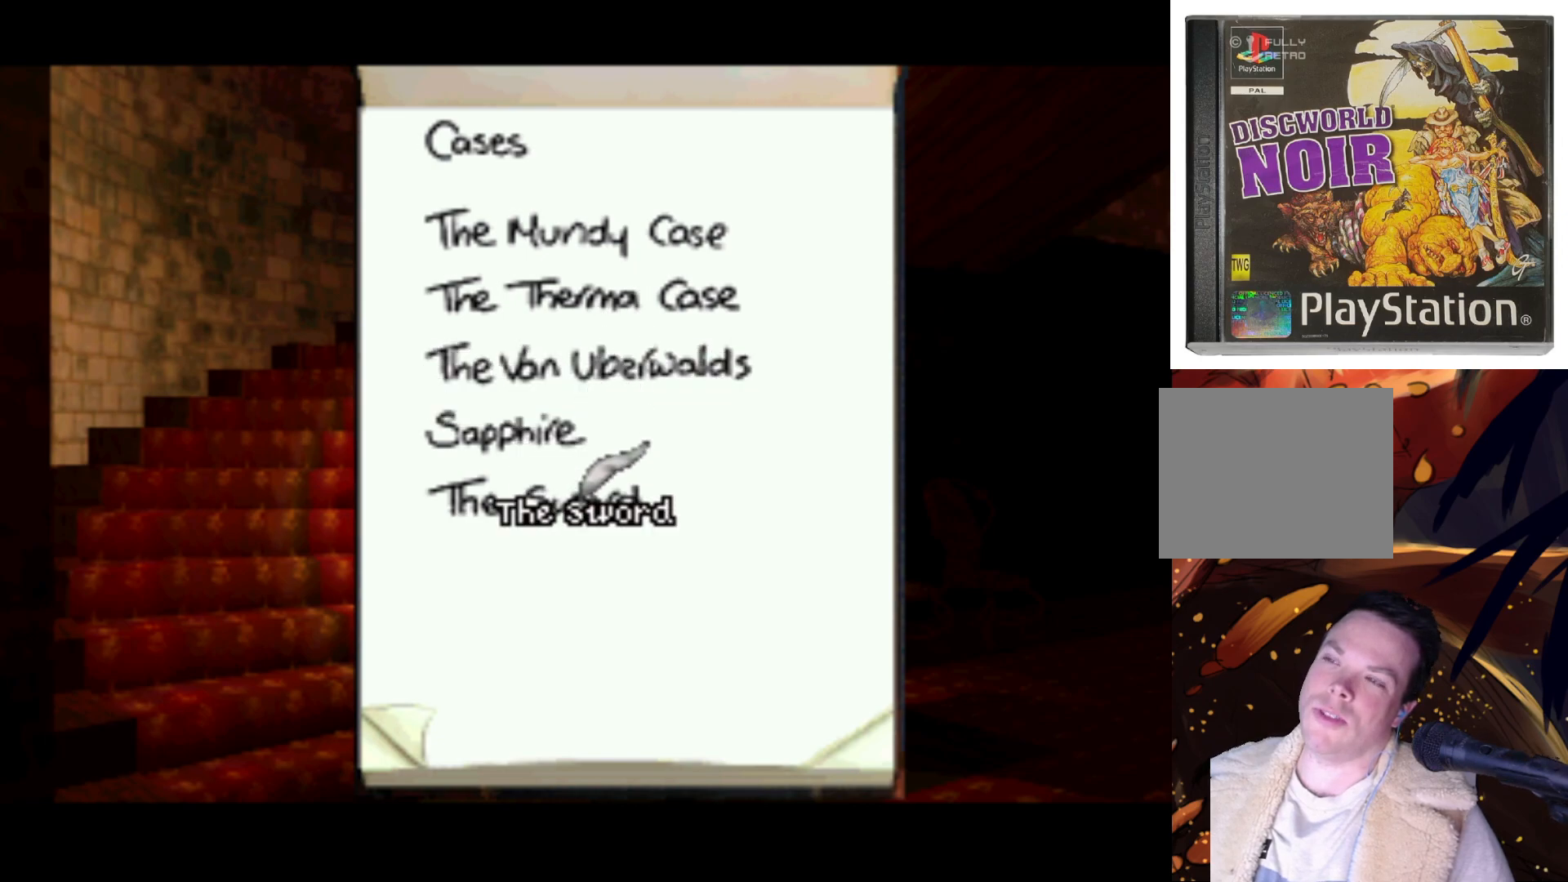
{"buttons": [], "left_stick": "center", "right_stick": "center", "events": [[300, "DPAD_UP", "up"]]}
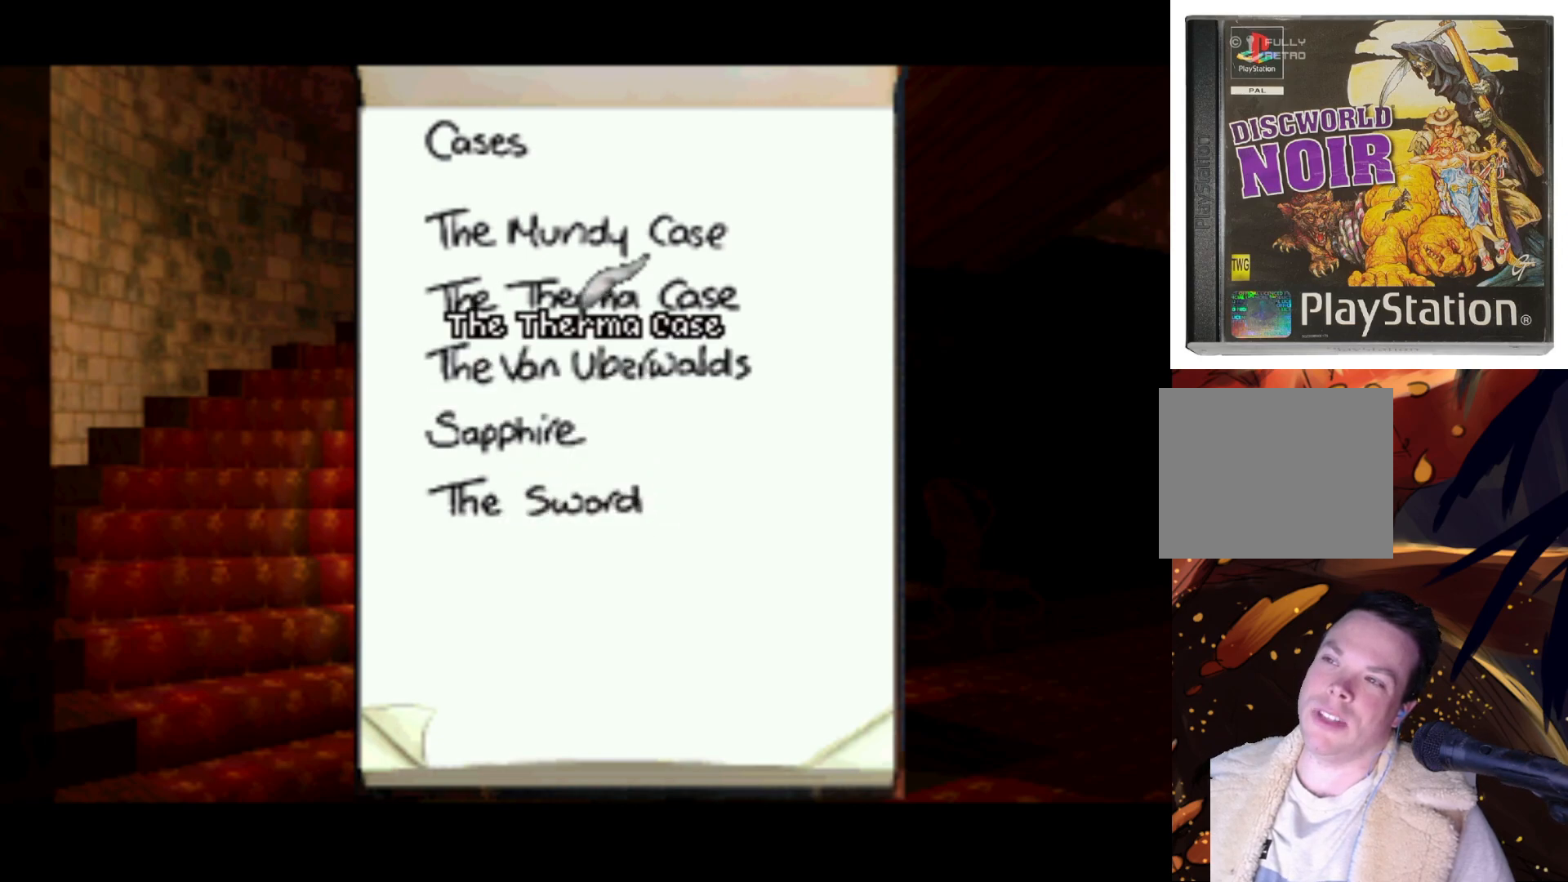
{"buttons": ["DPAD_DOWN"], "left_stick": "center", "right_stick": "center", "events": [[300, "DPAD_DOWN", "down"]]}
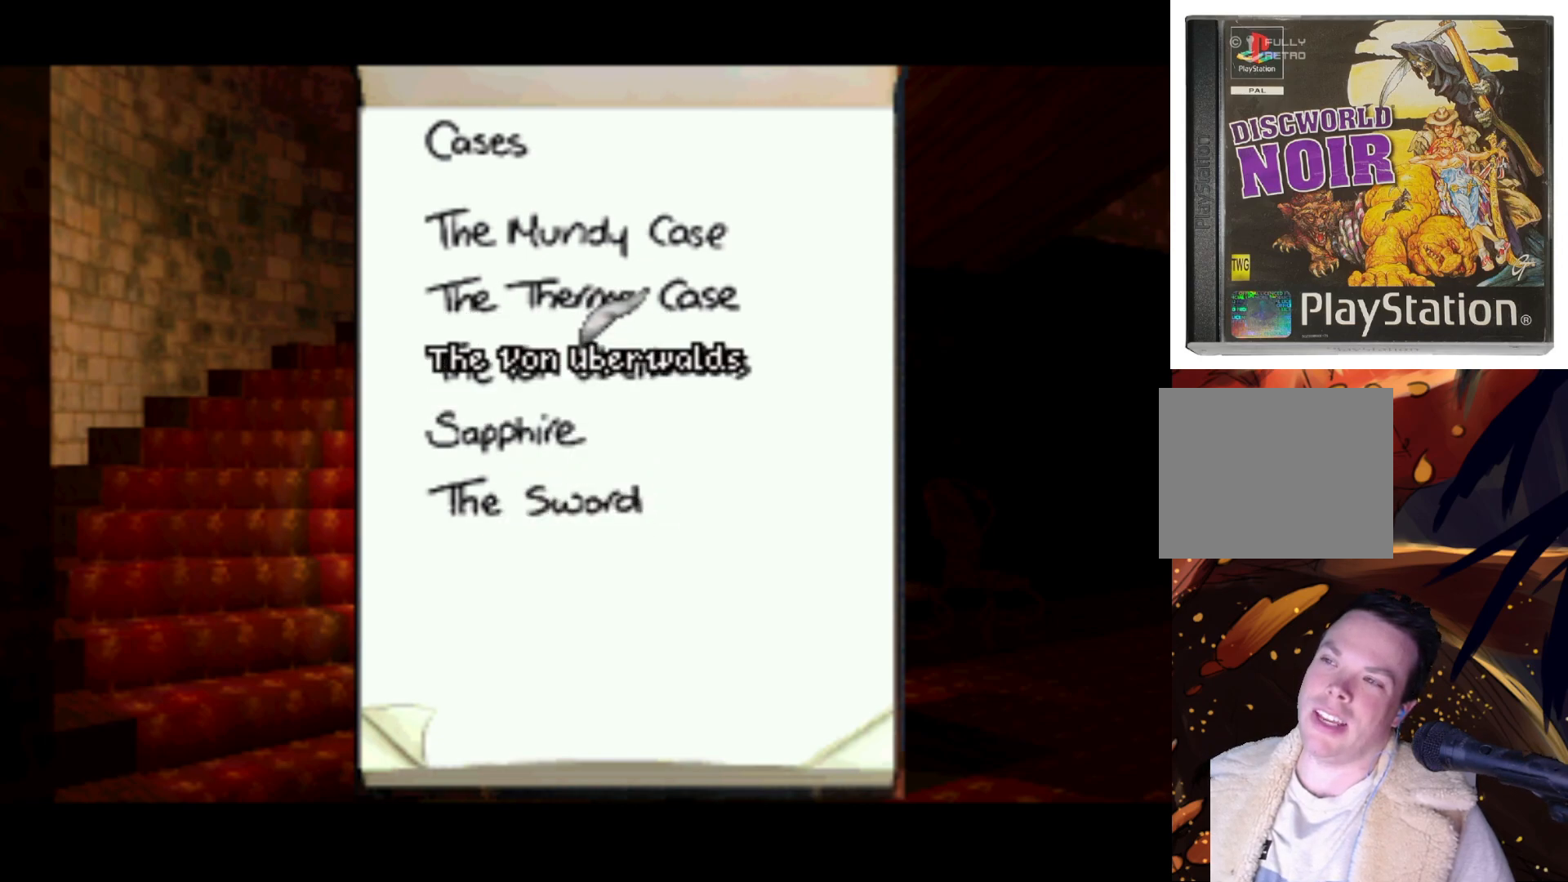
{"buttons": [], "left_stick": "center", "right_stick": "center", "events": [[133, "DPAD_DOWN", "up"]]}
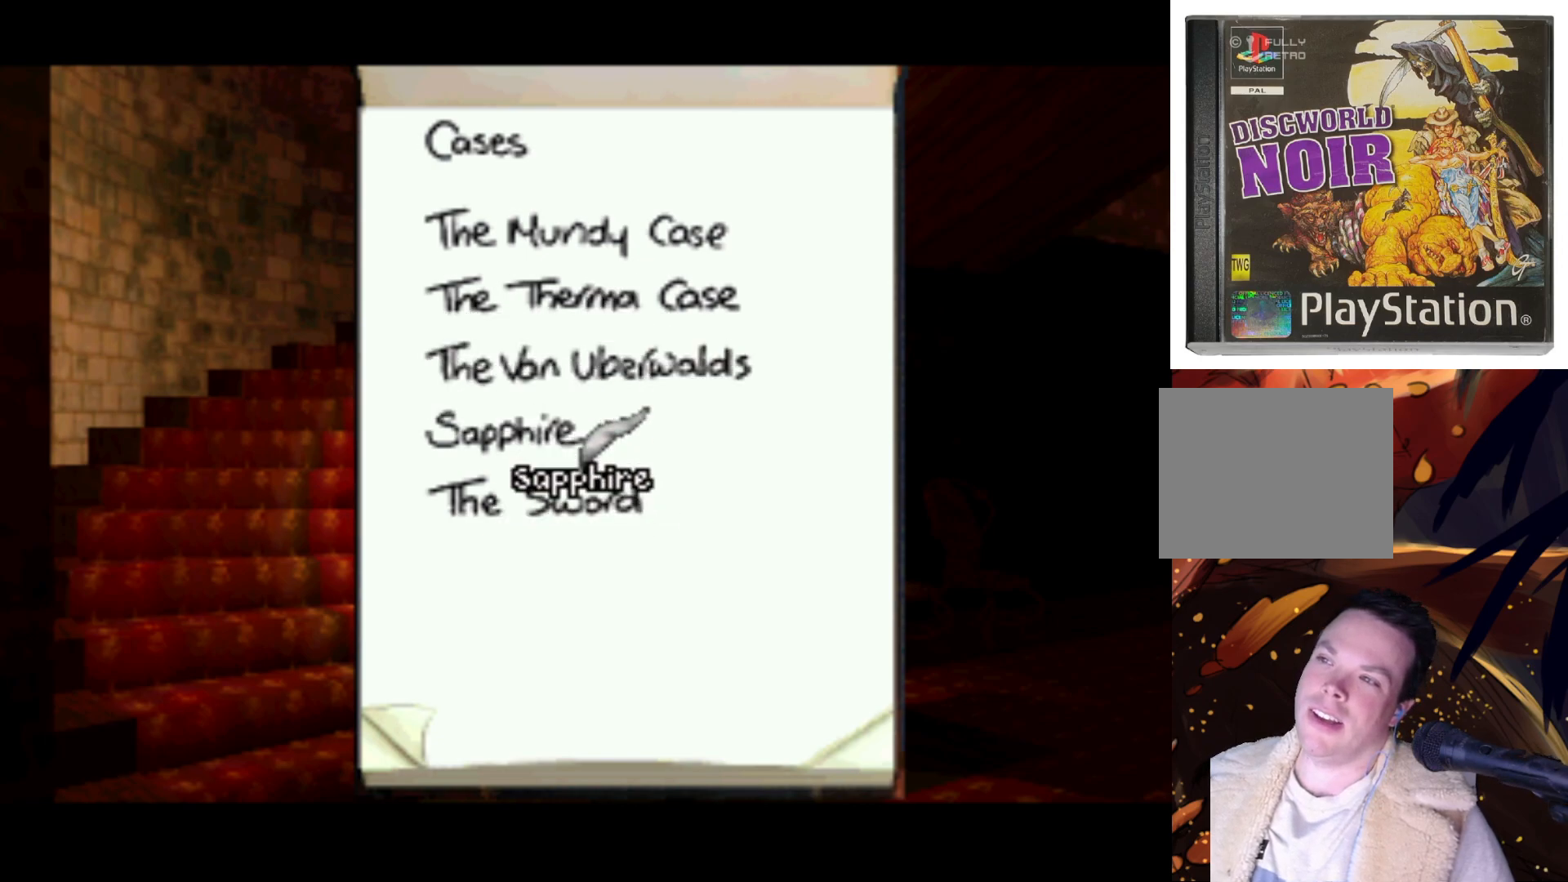
{"buttons": ["DPAD_LEFT"], "left_stick": "center", "right_stick": "center", "events": [[133, "DPAD_UP", "down"], [333, "DPAD_UP", "up"], [500, "DPAD_LEFT", "down"]]}
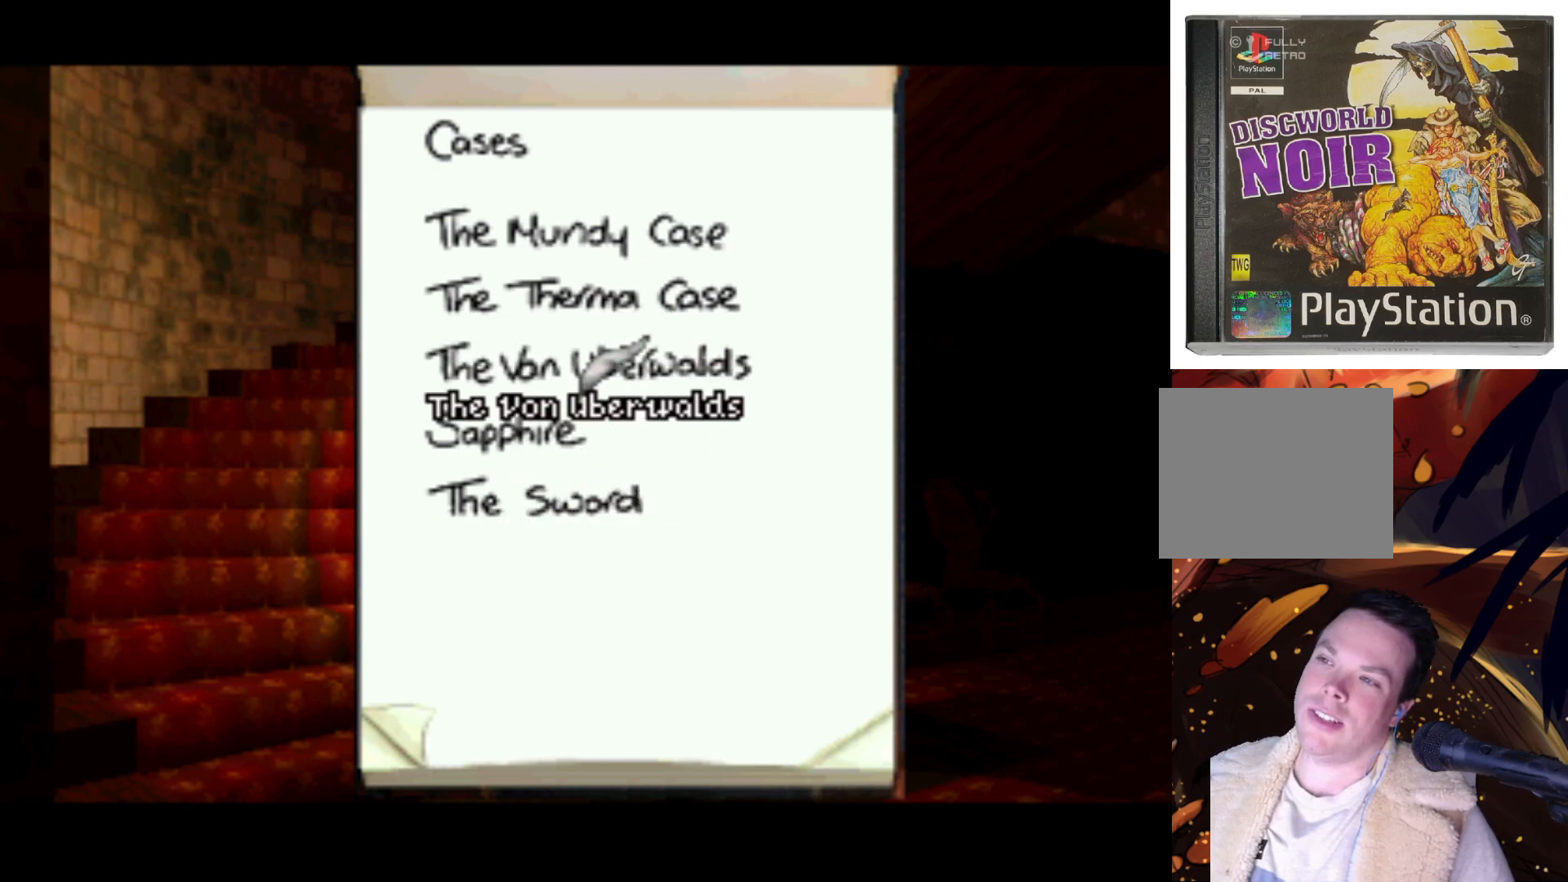
{"buttons": ["DPAD_DOWN"], "left_stick": "center", "right_stick": "center", "events": [[200, "DPAD_LEFT", "up"], [500, "DPAD_DOWN", "down"]]}
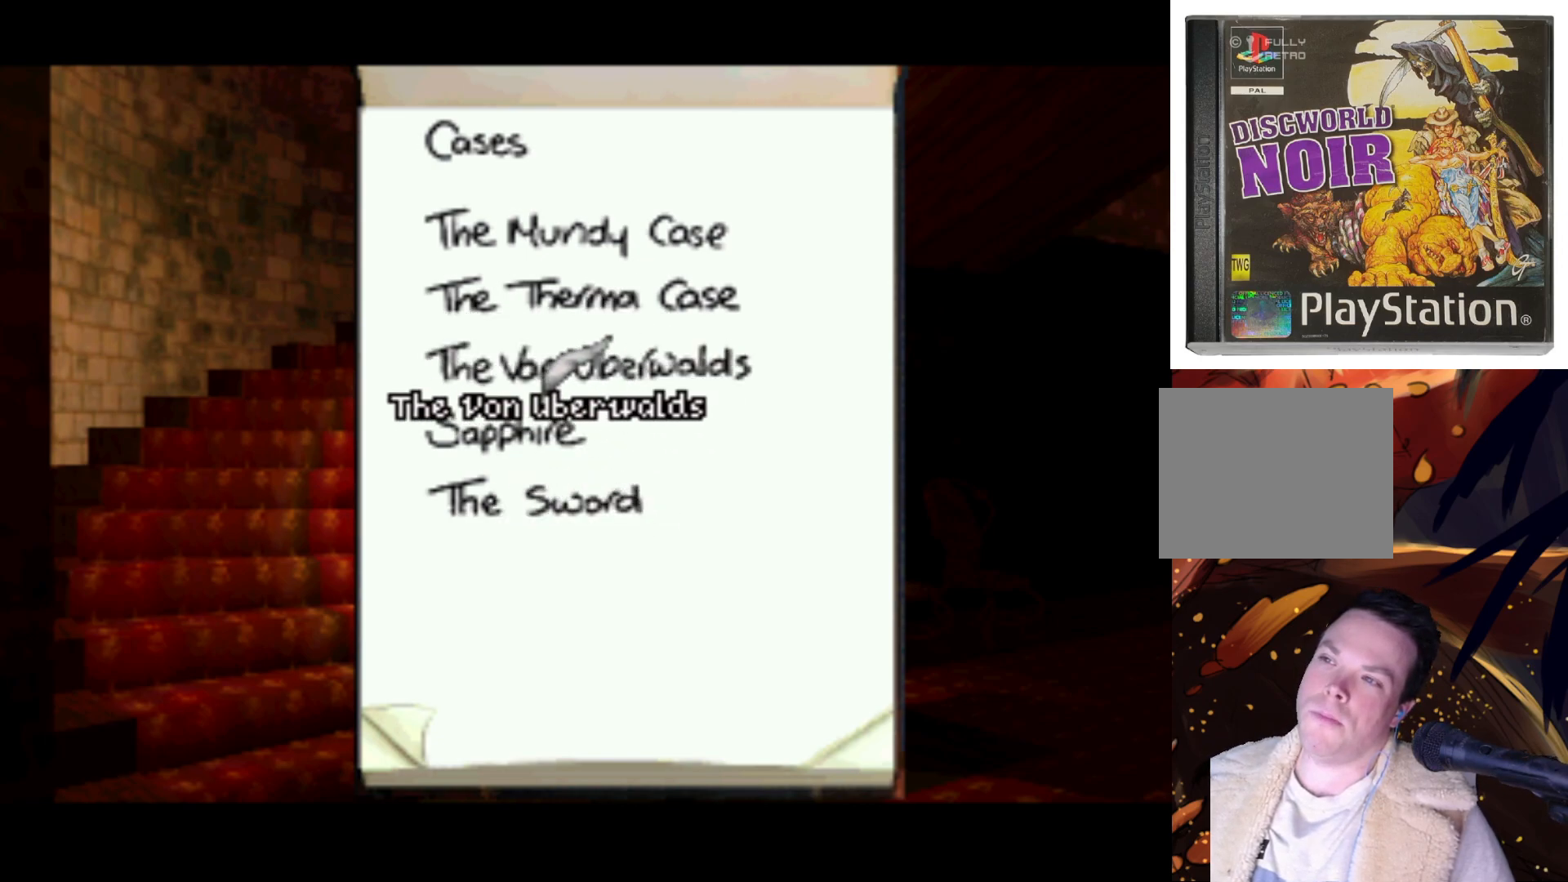
{"buttons": [], "left_stick": "center", "right_stick": "center", "events": [[167, "DPAD_DOWN", "up"]]}
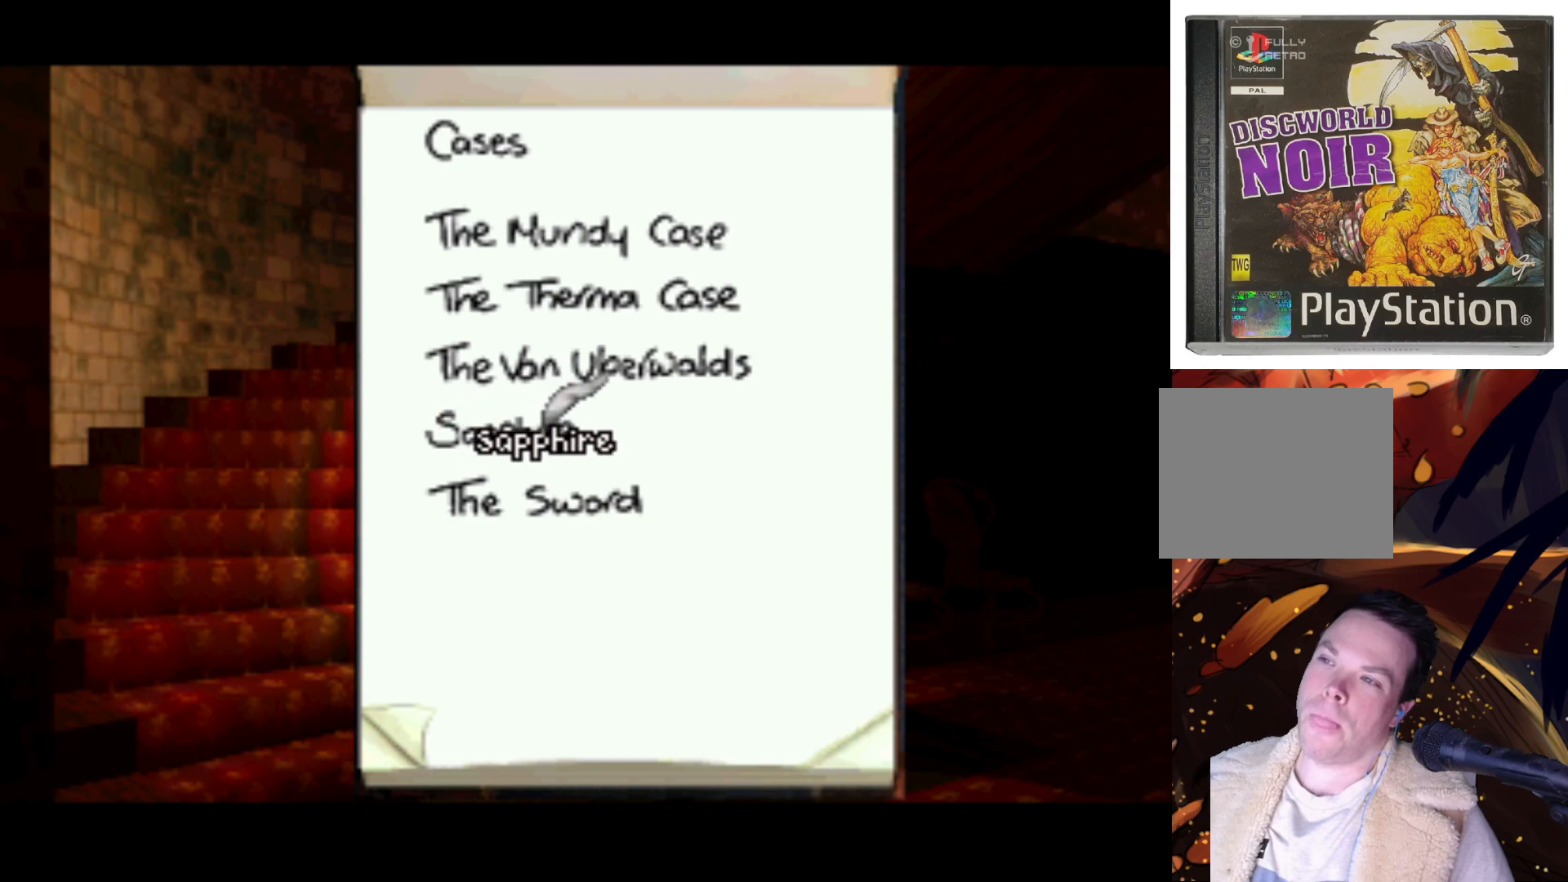
{"buttons": [], "left_stick": "center", "right_stick": "center", "events": [[100, "DPAD_UP", "down"], [167, "DPAD_UP", "up"]]}